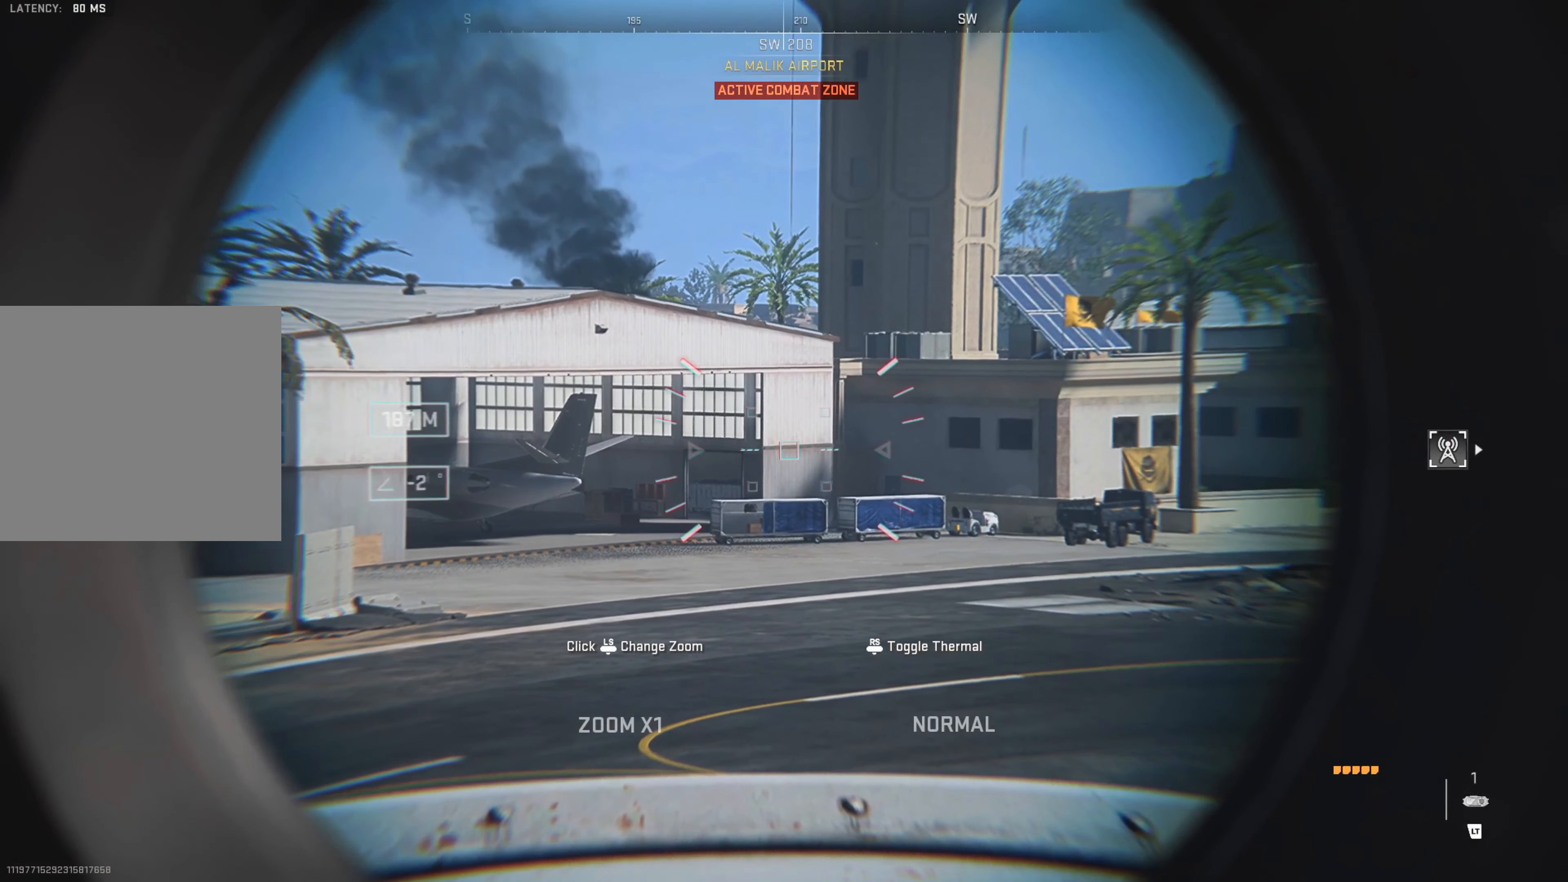
Gameplay with a controller (Xbox layout); each line is a JSON object with the inputs held at the frame after it. "events" lists button and stick changes between this image and that frame as [ms after this image, input, new state], when the widget could be followed in between.
{"buttons": ["L2"], "left_stick": "center", "right_stick": "center", "events": [[150, "left_stick", "right"], [384, "left_stick", "center"]]}
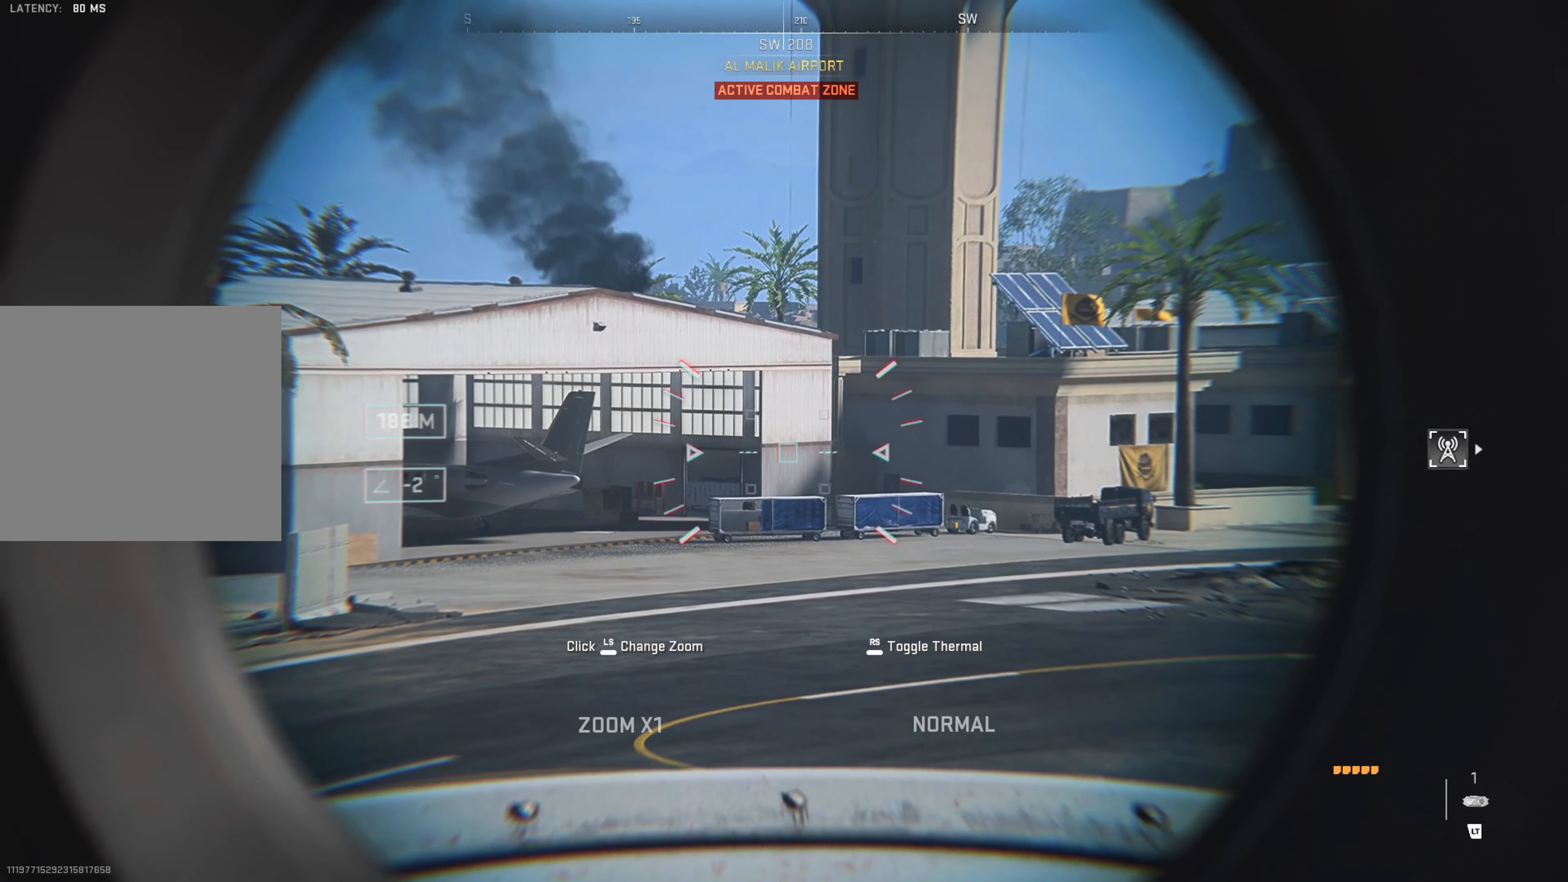
{"buttons": ["L2"], "left_stick": "center", "right_stick": "center", "events": [[184, "right_stick", "up"], [400, "right_stick", "center"]]}
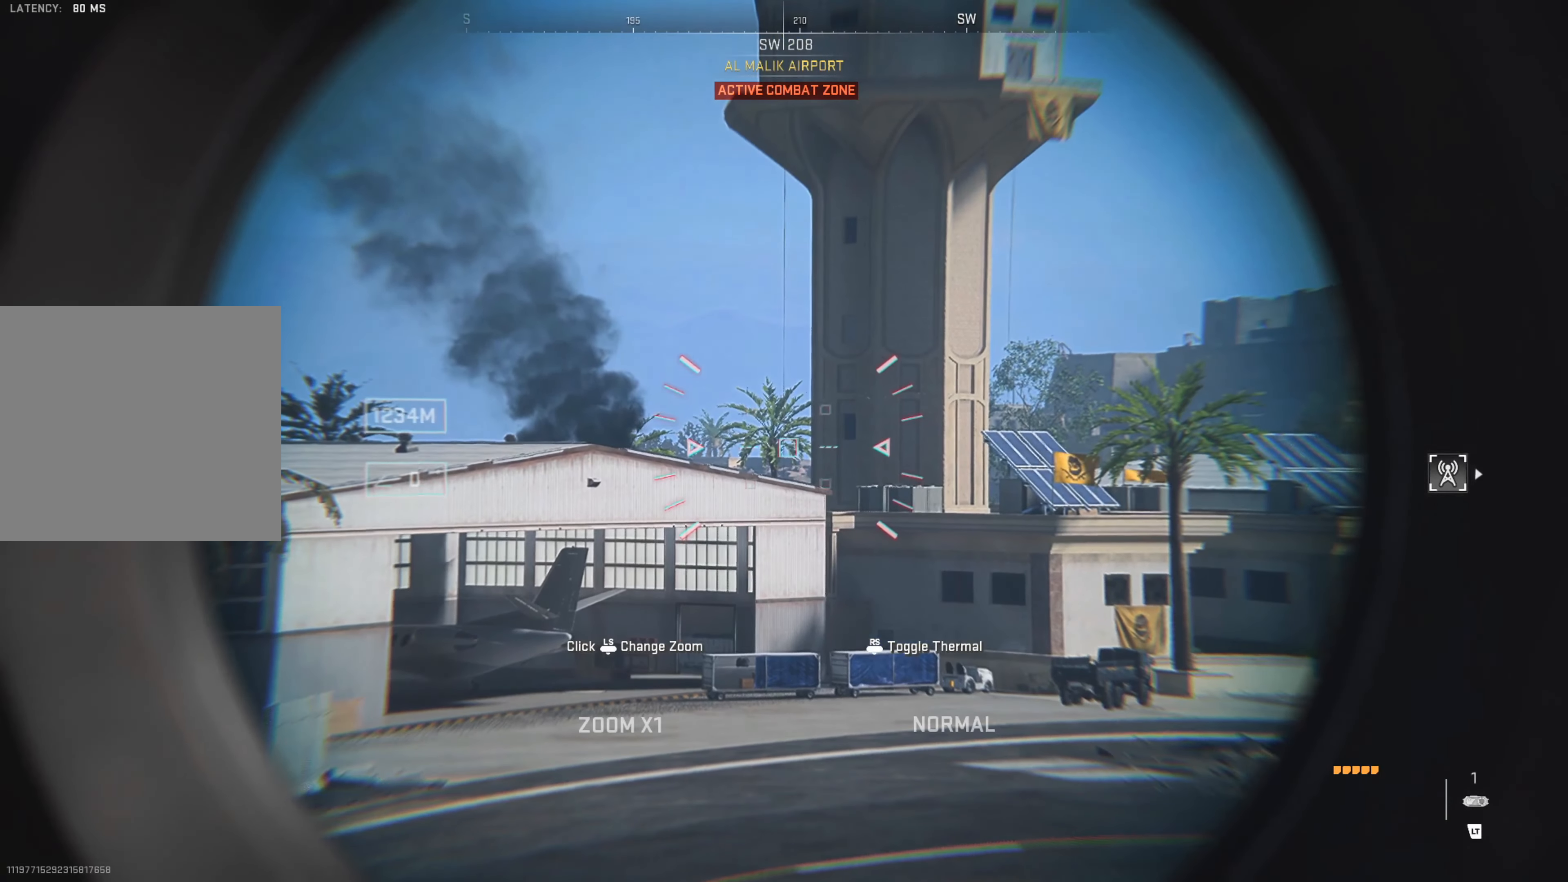
{"buttons": ["L2"], "left_stick": "center", "right_stick": "center", "events": []}
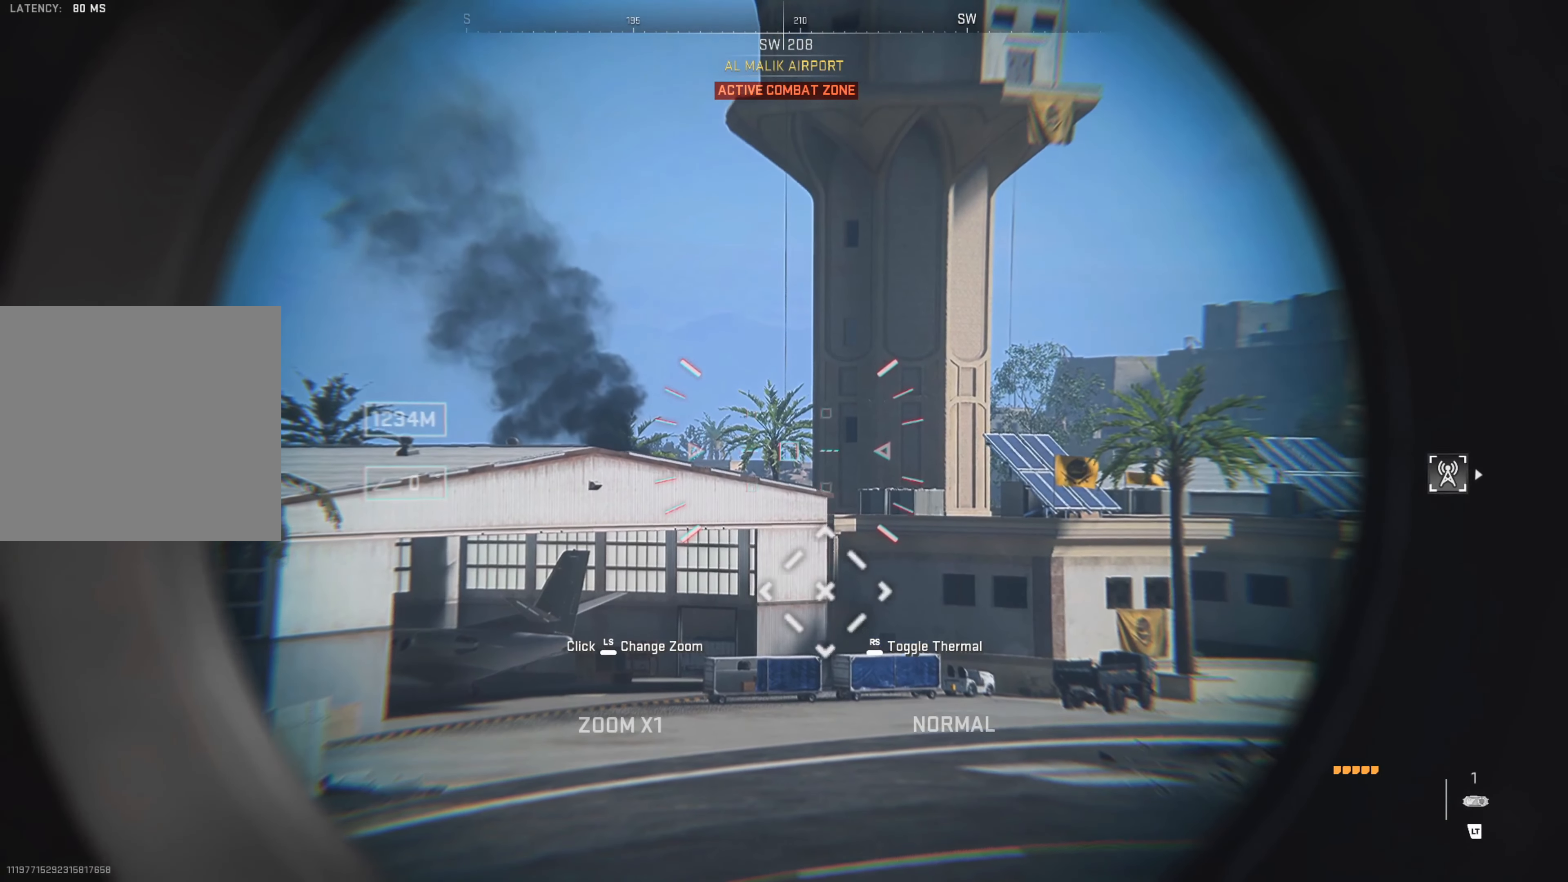
{"buttons": ["L2"], "left_stick": "center", "right_stick": "down", "events": [[100, "right_stick", "right"], [234, "right_stick", "down"], [284, "right_stick", "down-left"], [467, "right_stick", "down"]]}
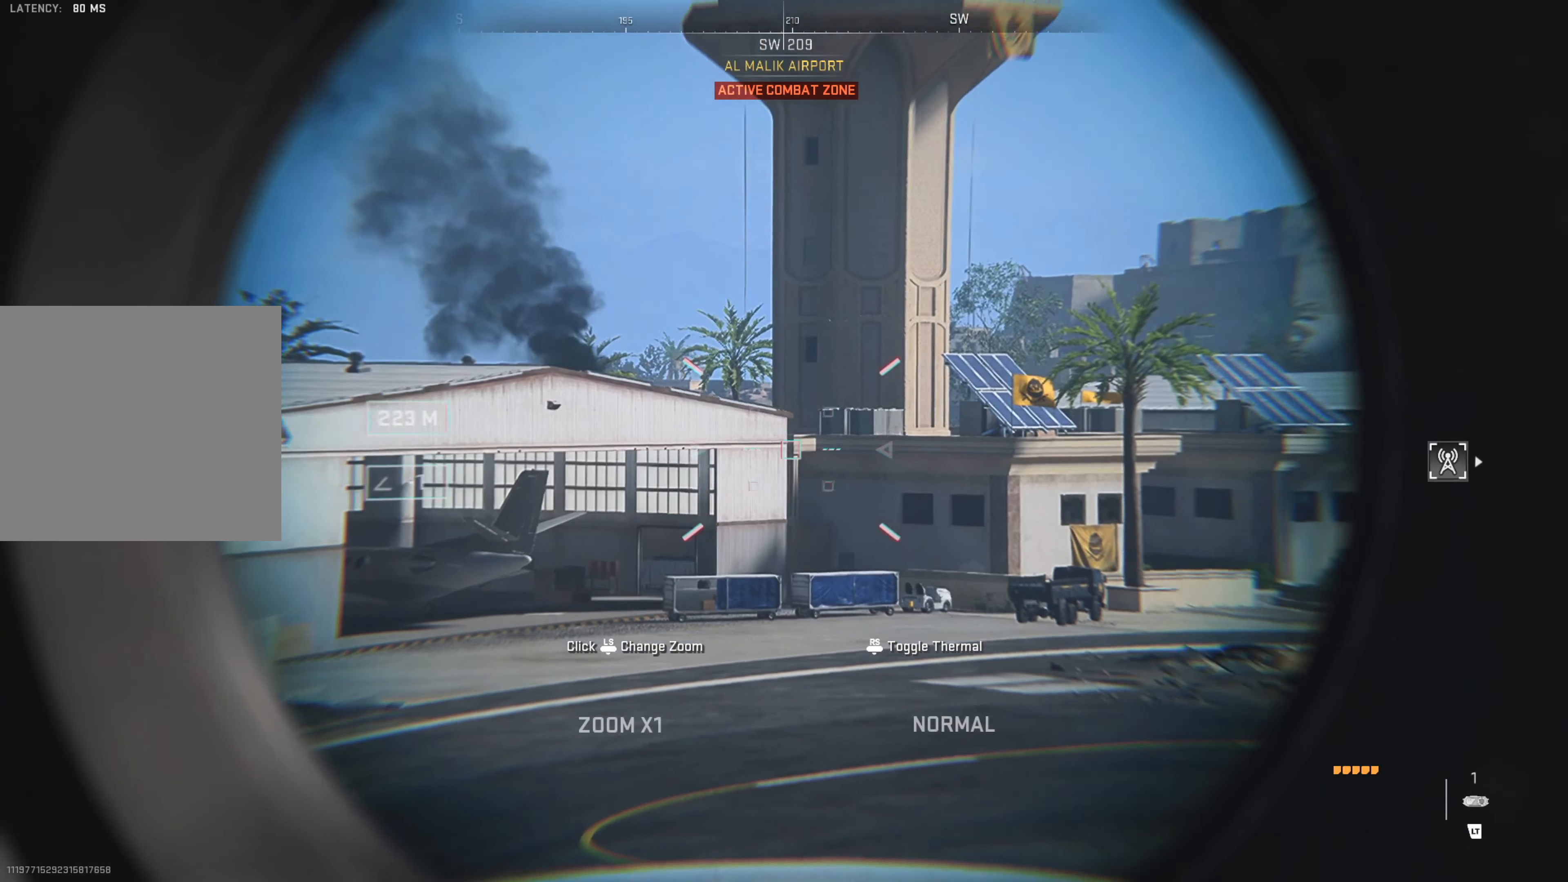
{"buttons": ["L2"], "left_stick": "center", "right_stick": "center", "events": [[134, "right_stick", "center"]]}
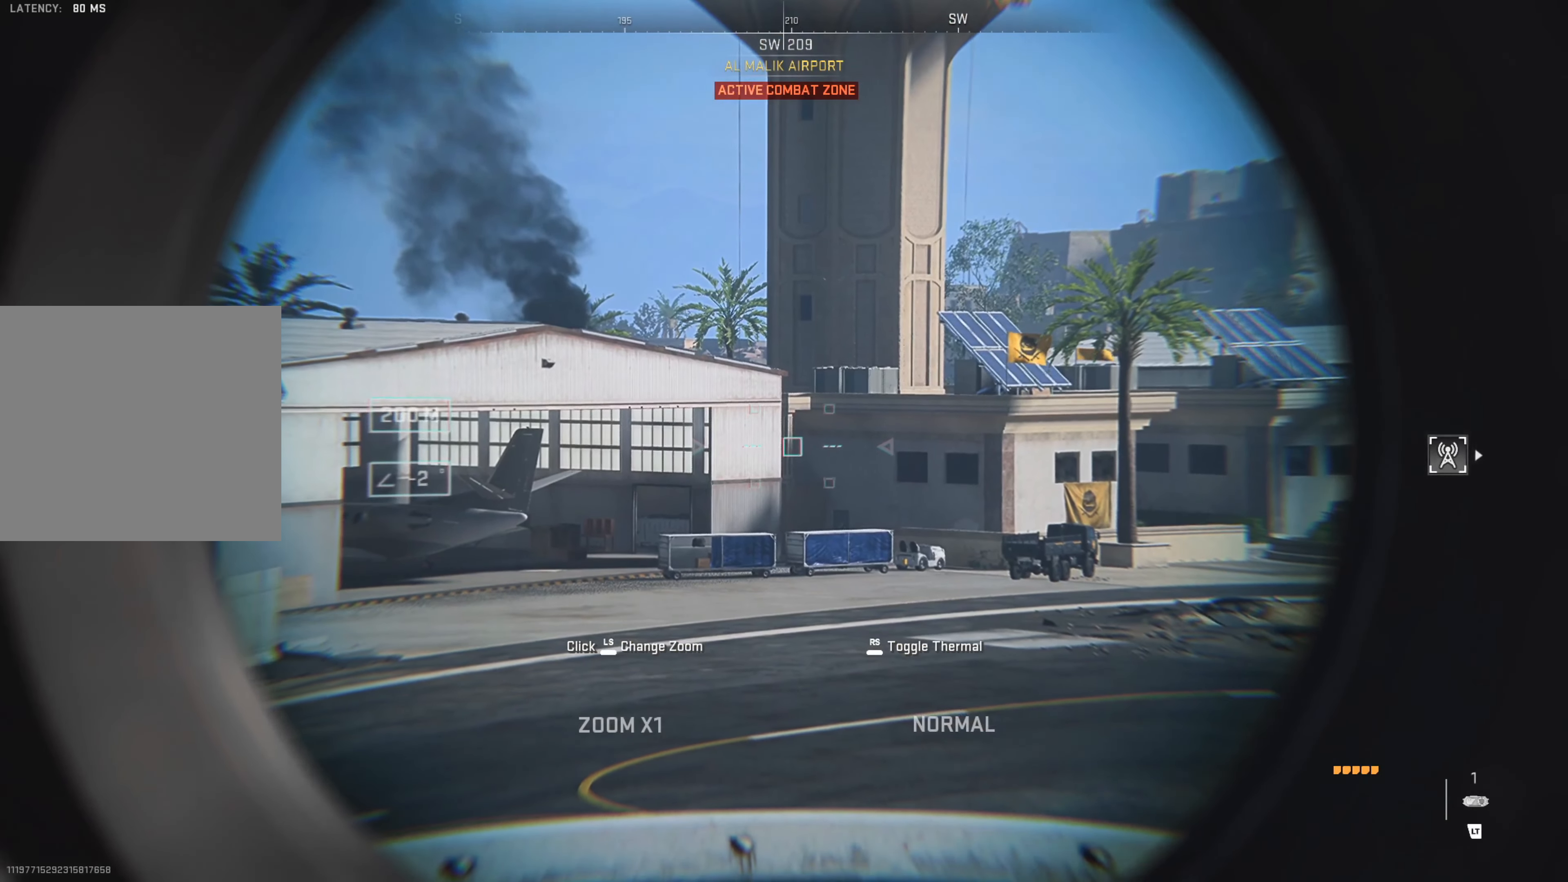
{"buttons": ["L2"], "left_stick": "center", "right_stick": "center", "events": []}
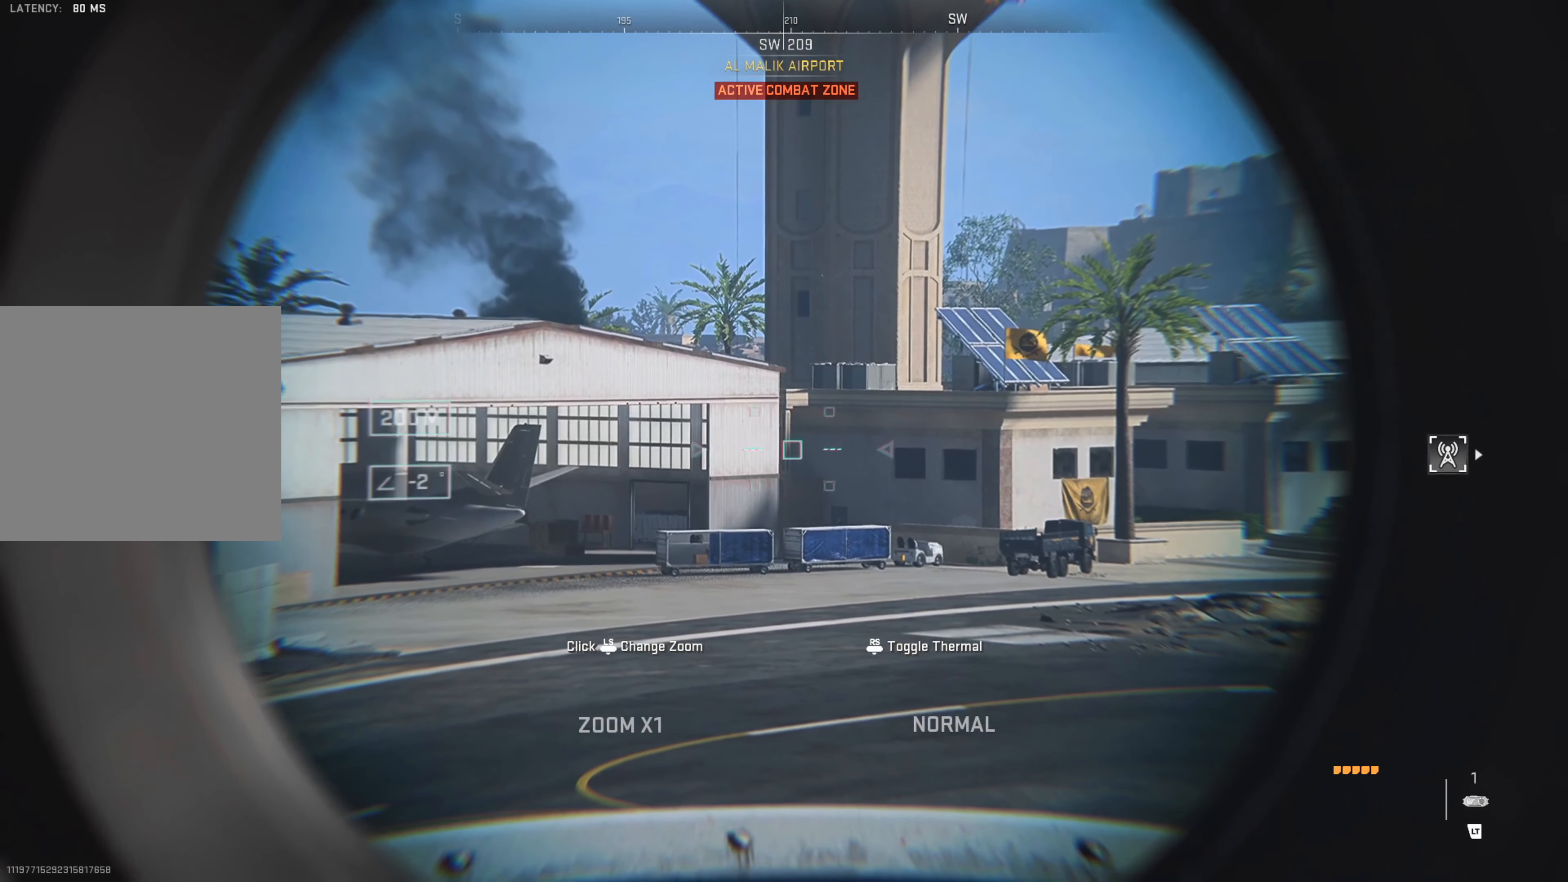
{"buttons": ["L2", "L3"], "left_stick": "up", "right_stick": "center", "events": [[500, "L3", "down"], [500, "left_stick", "up"]]}
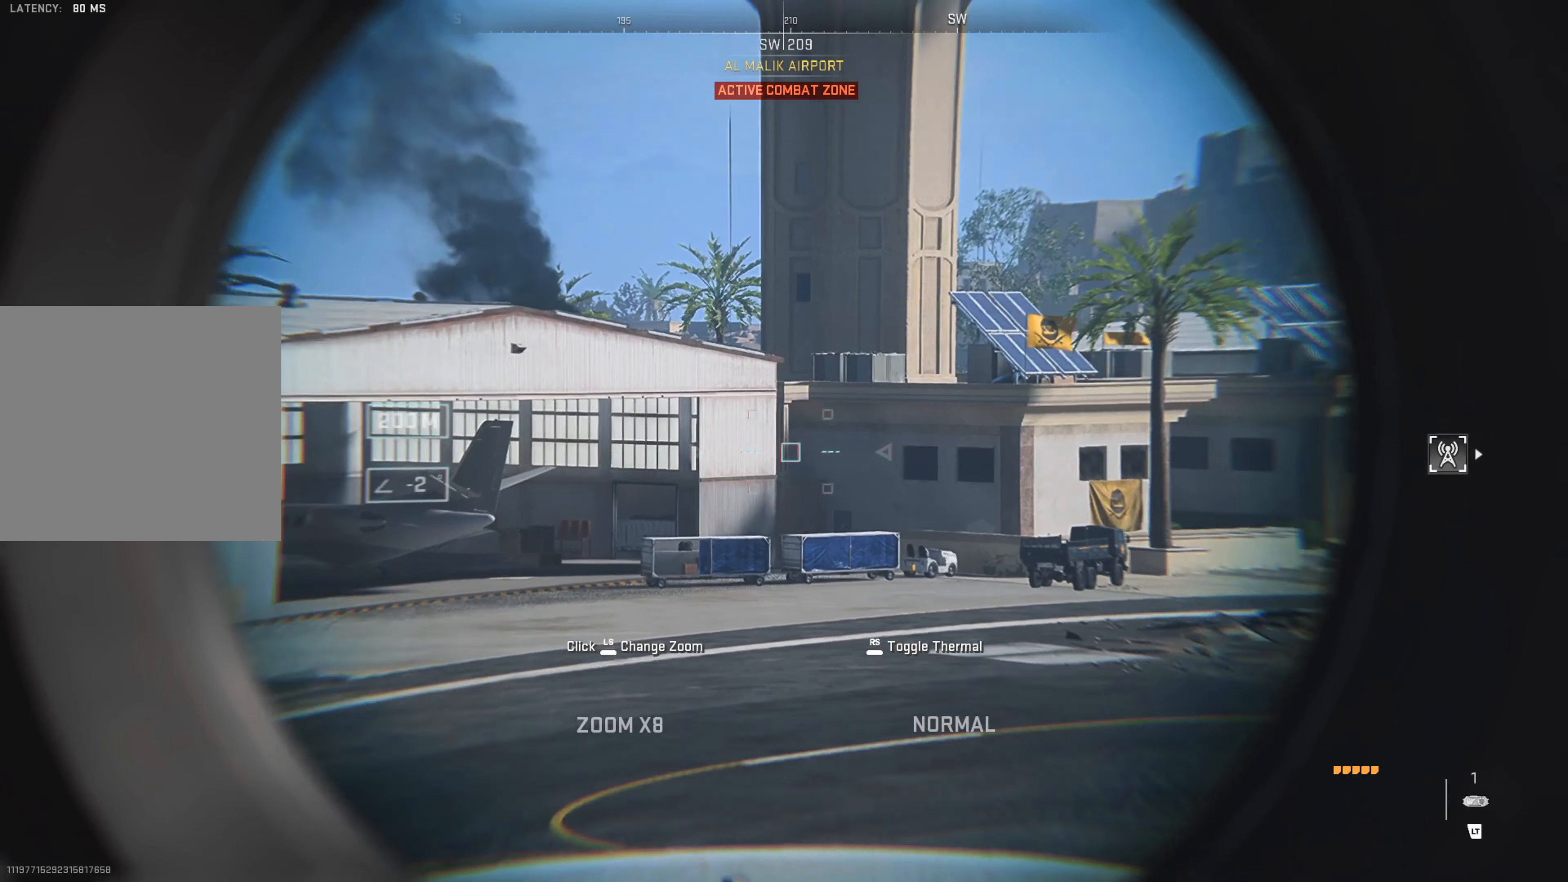
{"buttons": ["L2"], "left_stick": "center", "right_stick": "up", "events": [[67, "L3", "up"], [134, "left_stick", "right"], [184, "left_stick", "center"], [250, "right_stick", "up"]]}
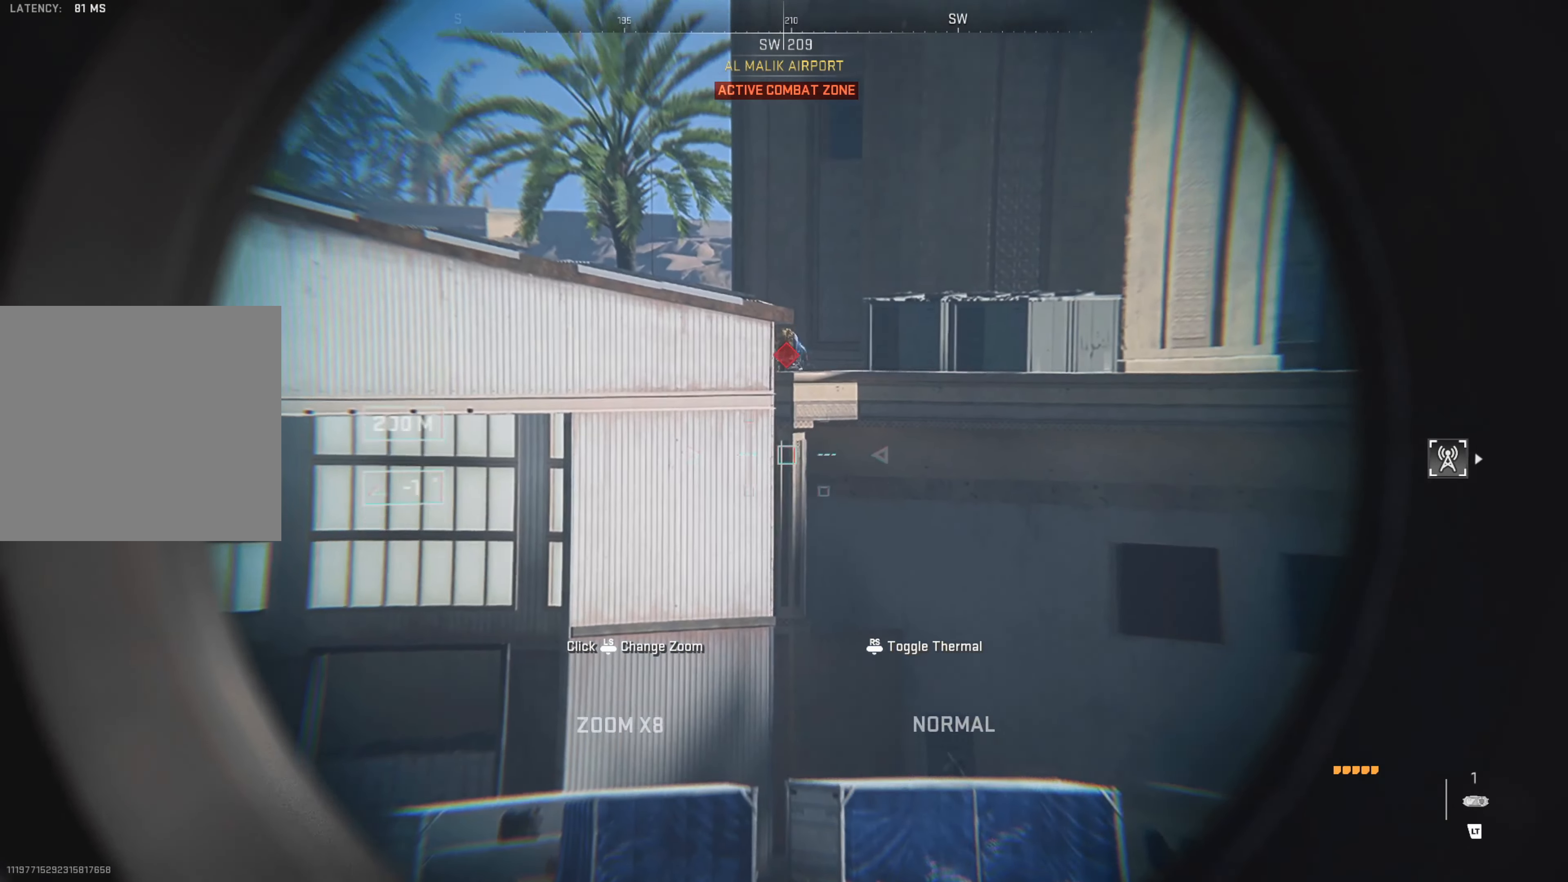
{"buttons": ["L2"], "left_stick": "center", "right_stick": "center", "events": [[184, "right_stick", "center"]]}
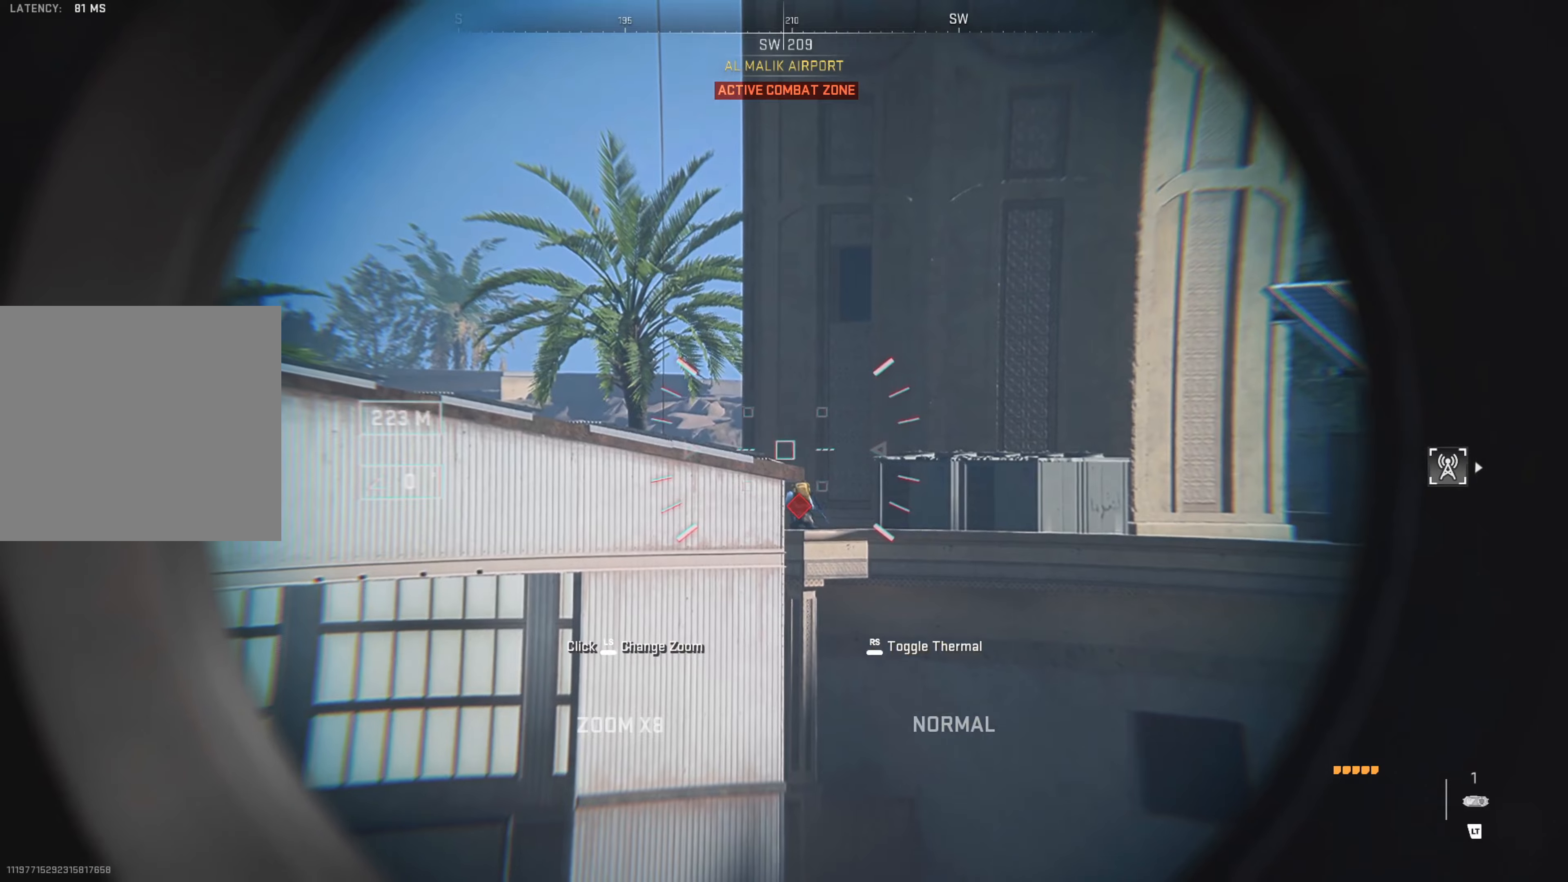
{"buttons": ["L1"], "left_stick": "up-right", "right_stick": "center", "events": [[83, "right_stick", "down-right"], [183, "right_stick", "center"], [283, "L2", "up"], [433, "left_stick", "up"], [500, "L1", "down"], [500, "left_stick", "up-right"]]}
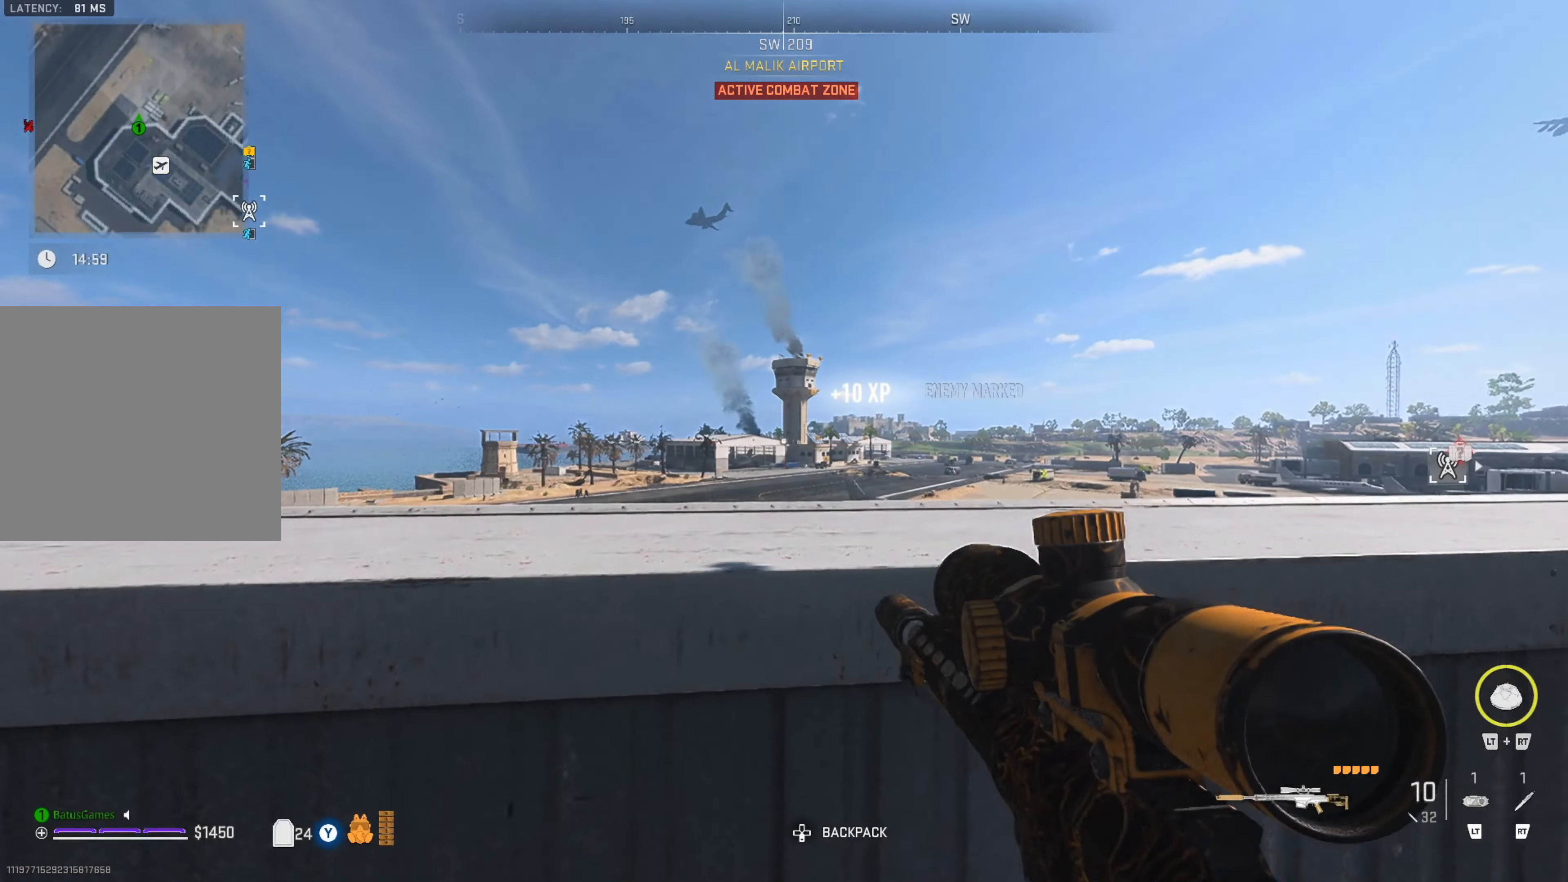
{"buttons": ["L1"], "left_stick": "center", "right_stick": "center", "events": [[116, "left_stick", "center"]]}
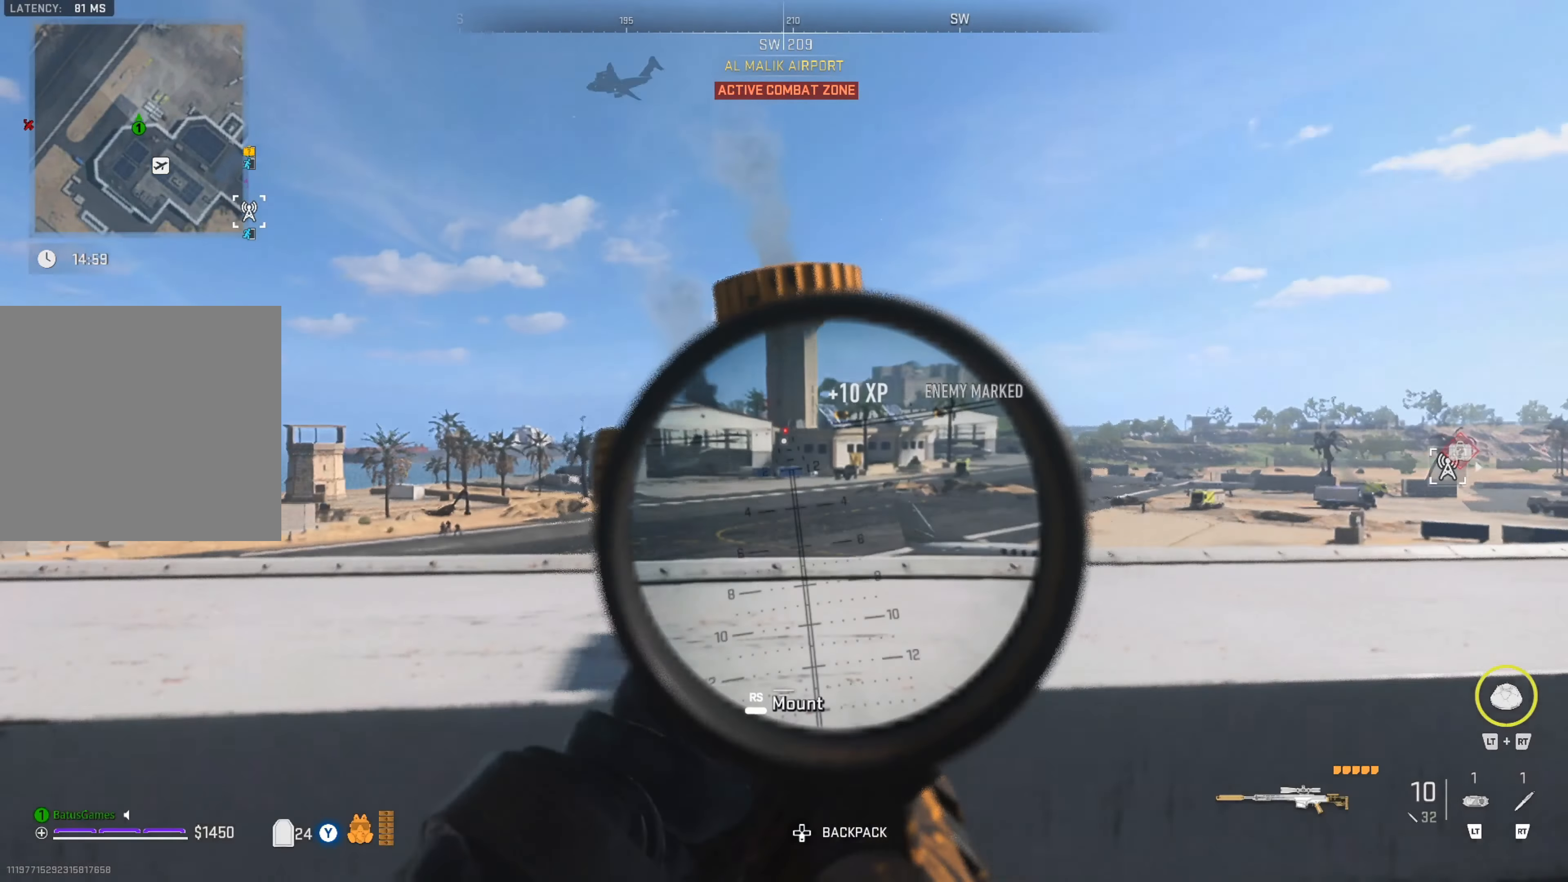
{"buttons": ["L1"], "left_stick": "center", "right_stick": "up", "events": [[416, "right_stick", "up"]]}
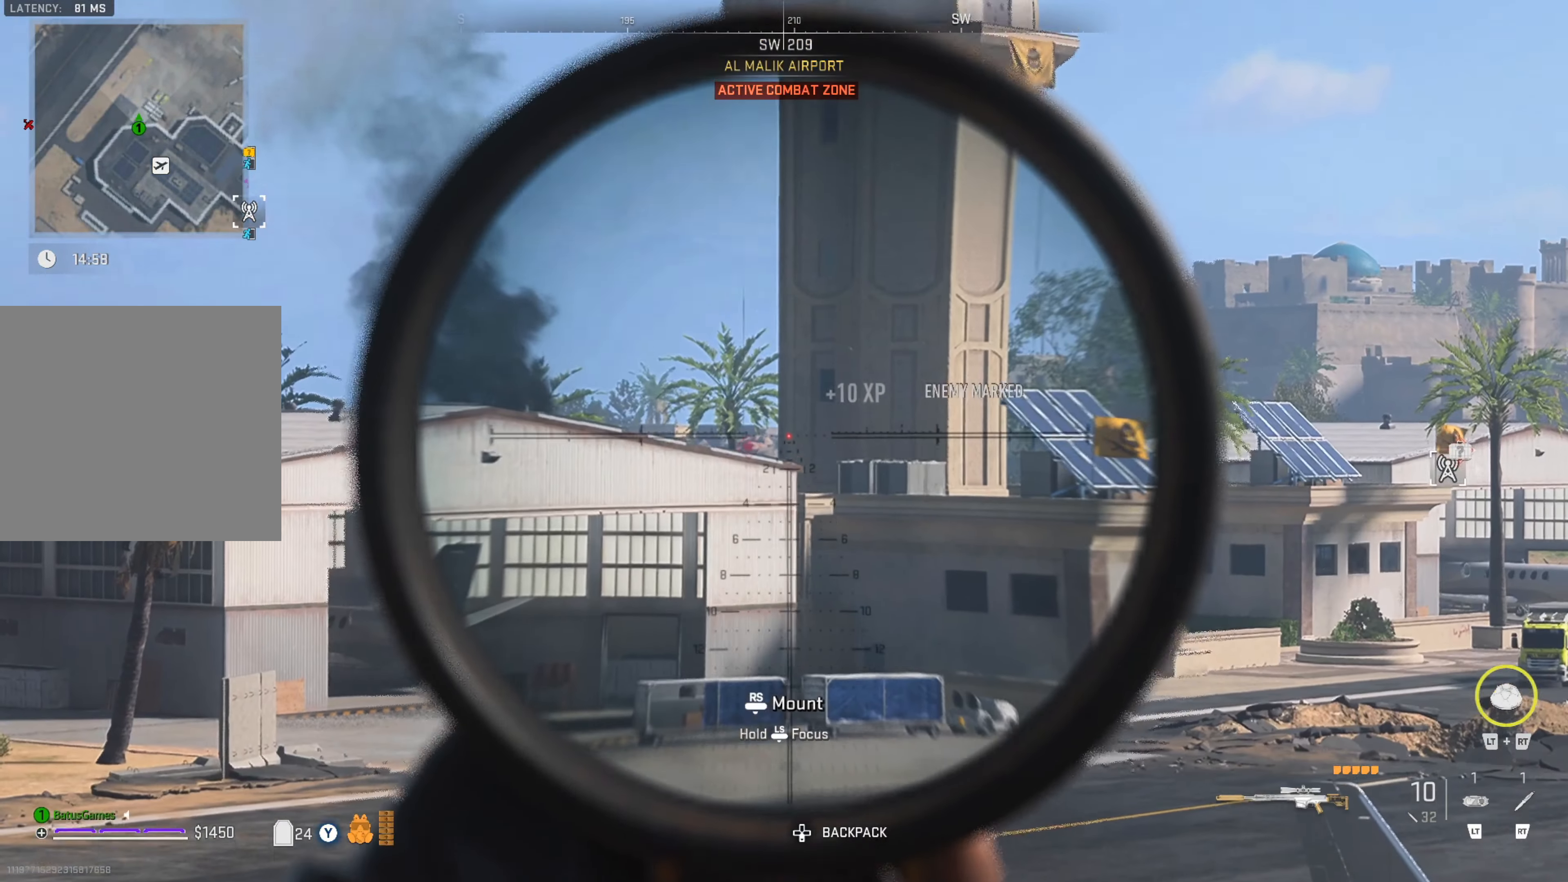
{"buttons": ["L1"], "left_stick": "center", "right_stick": "up-left", "events": [[133, "right_stick", "center"], [416, "right_stick", "up-left"]]}
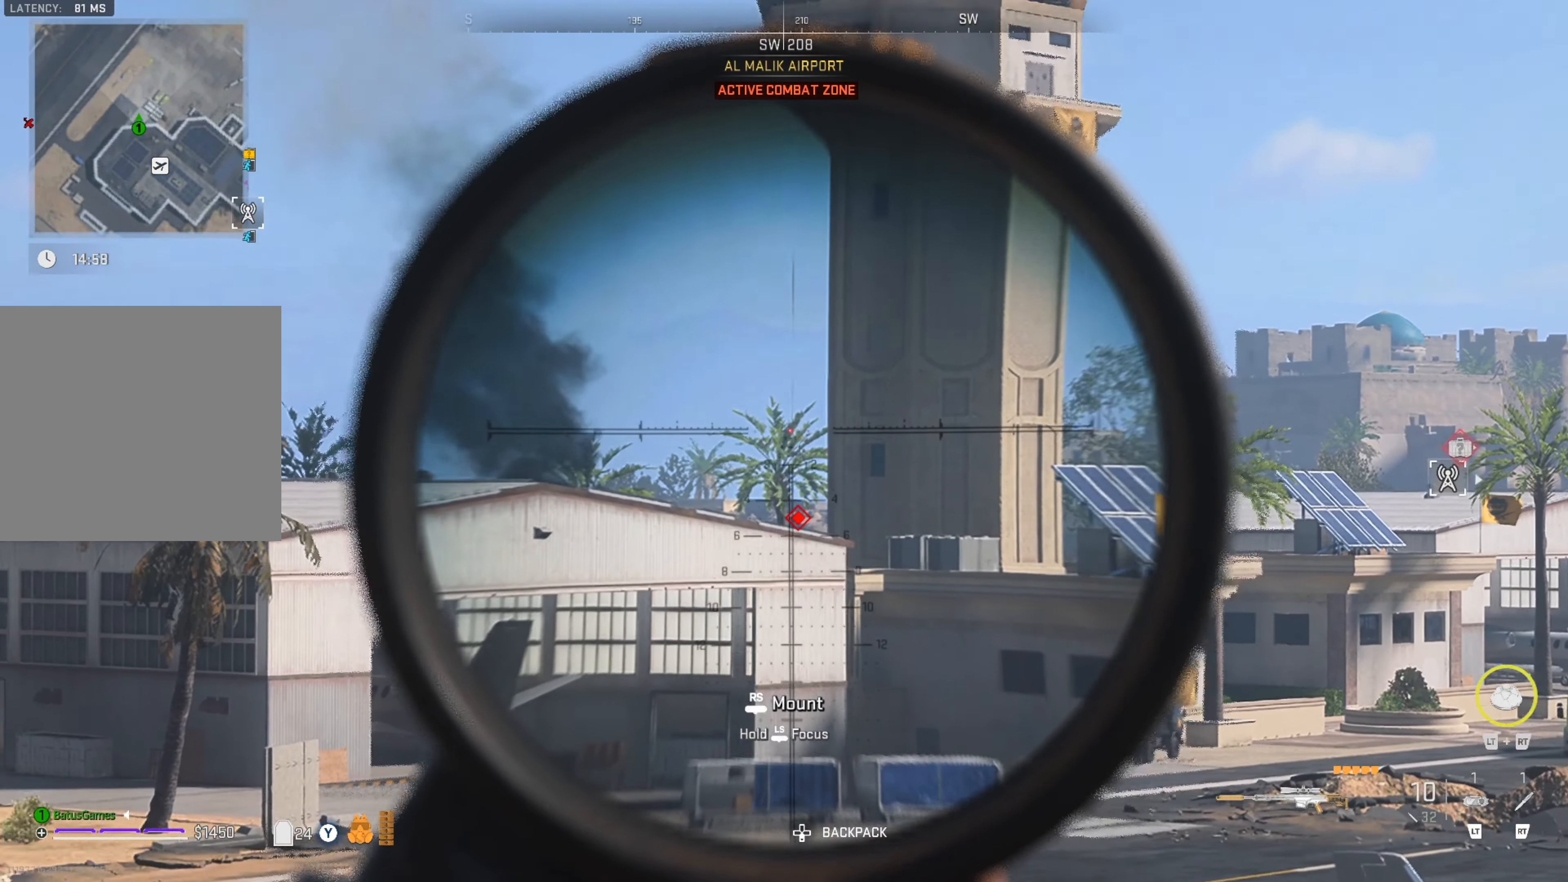
{"buttons": ["L1", "L3"], "left_stick": "up", "right_stick": "center", "events": [[66, "right_stick", "center"], [316, "left_stick", "up"], [366, "L3", "down"]]}
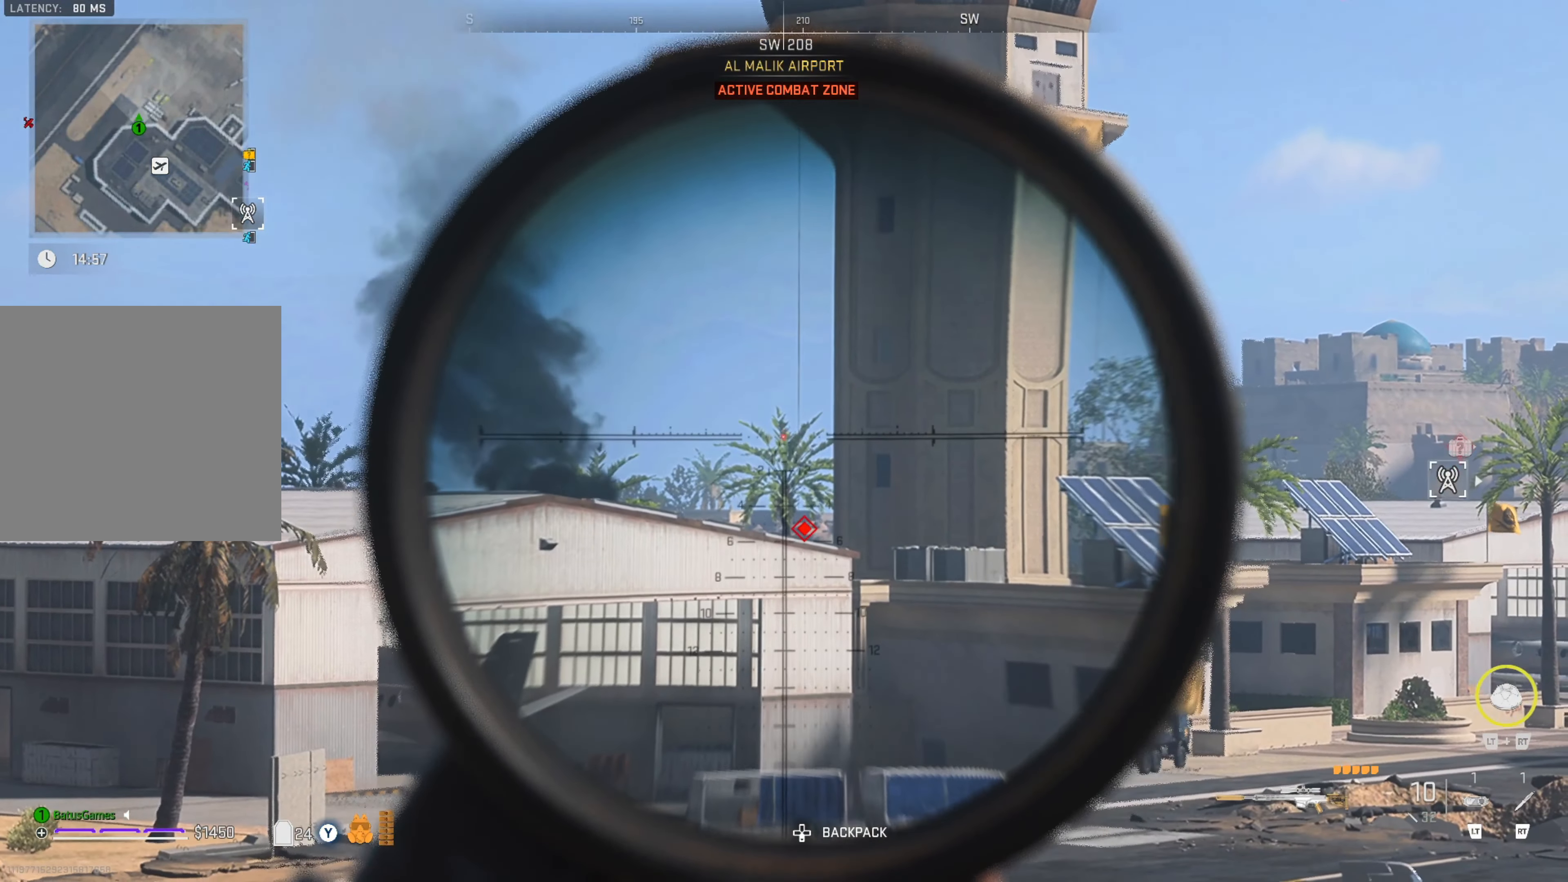
{"buttons": ["L1", "L3"], "left_stick": "up", "right_stick": "center", "events": []}
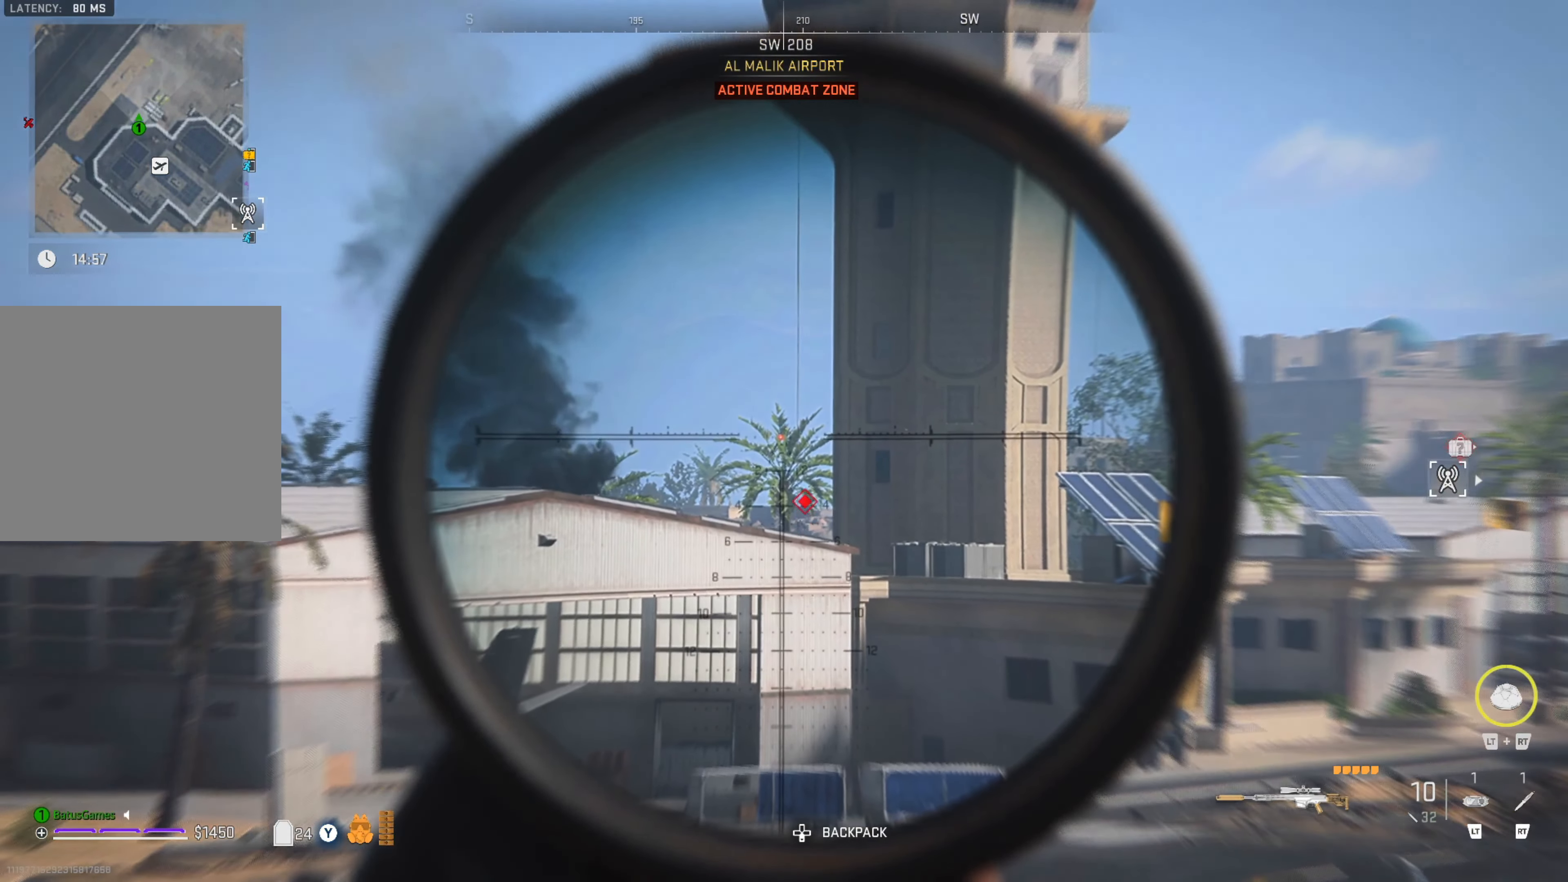
{"buttons": ["L1", "L3"], "left_stick": "up", "right_stick": "up", "events": [[66, "right_stick", "down-right"], [150, "right_stick", "center"], [300, "right_stick", "up-right"], [466, "right_stick", "up"]]}
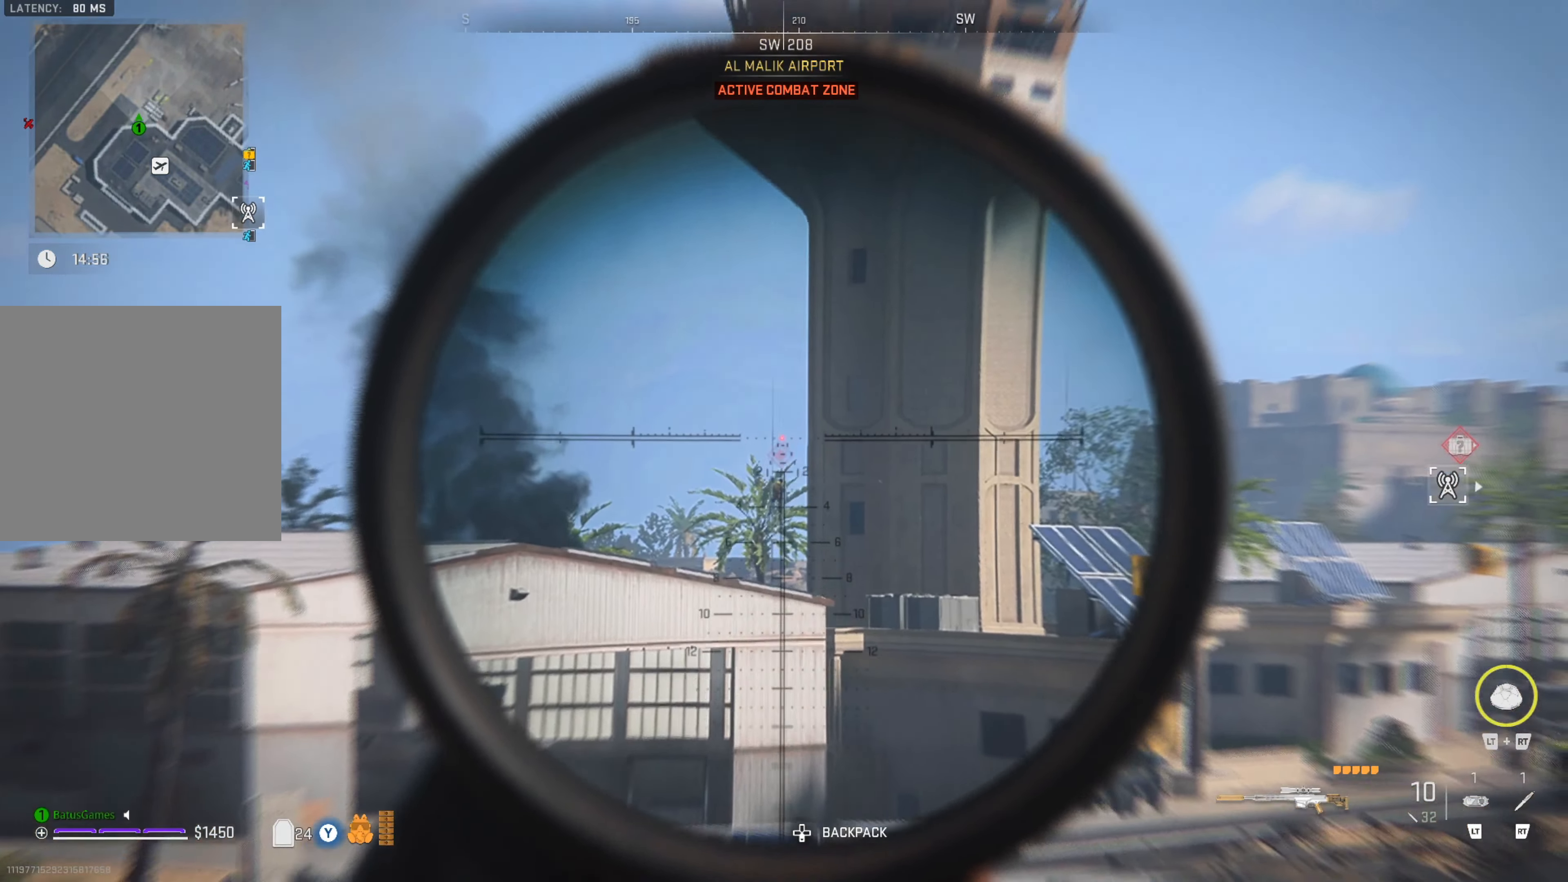
{"buttons": ["L1", "L3"], "left_stick": "up", "right_stick": "center", "events": [[400, "right_stick", "center"]]}
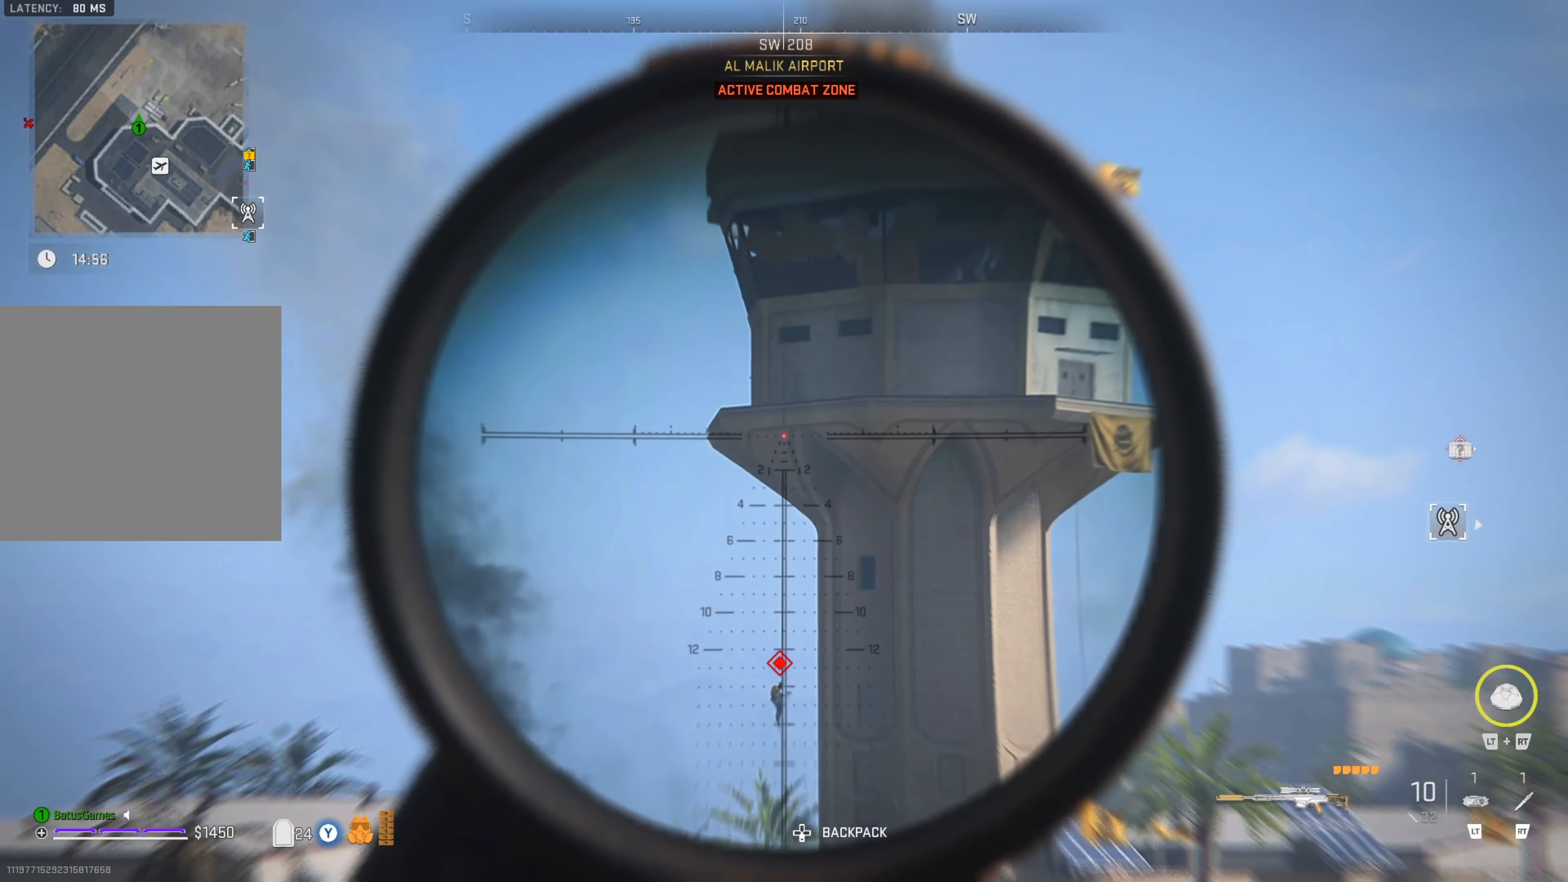
{"buttons": ["L1", "L3"], "left_stick": "up", "right_stick": "center", "events": [[216, "R1", "down"], [333, "R1", "up"]]}
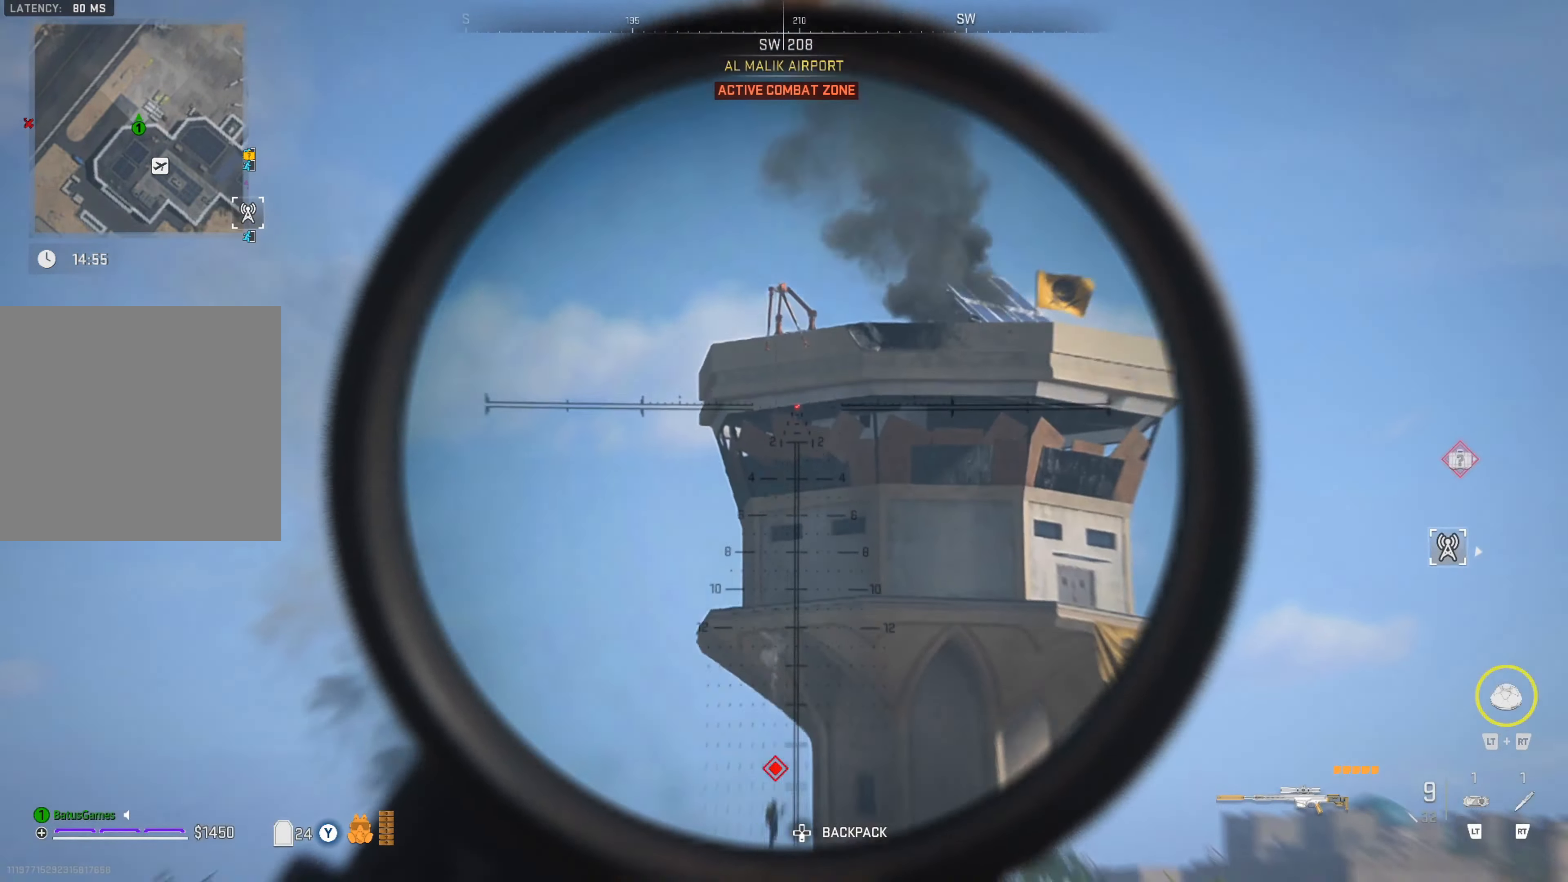
{"buttons": ["L1", "L3"], "left_stick": "up", "right_stick": "center", "events": []}
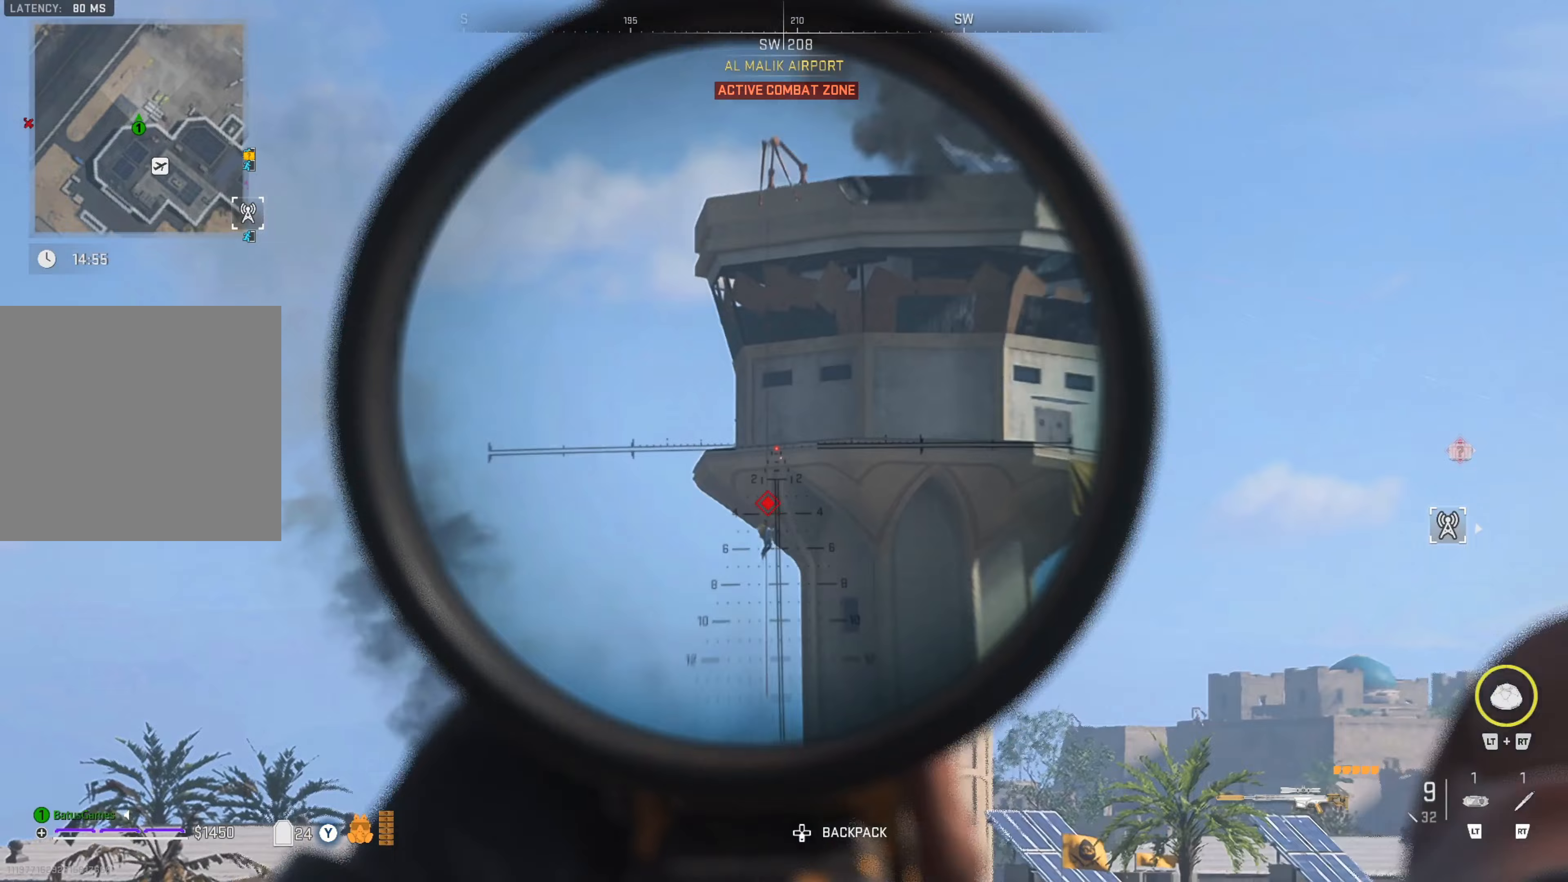
{"buttons": ["L1", "L3"], "left_stick": "up", "right_stick": "up-left", "events": [[217, "right_stick", "up"], [400, "right_stick", "up-left"]]}
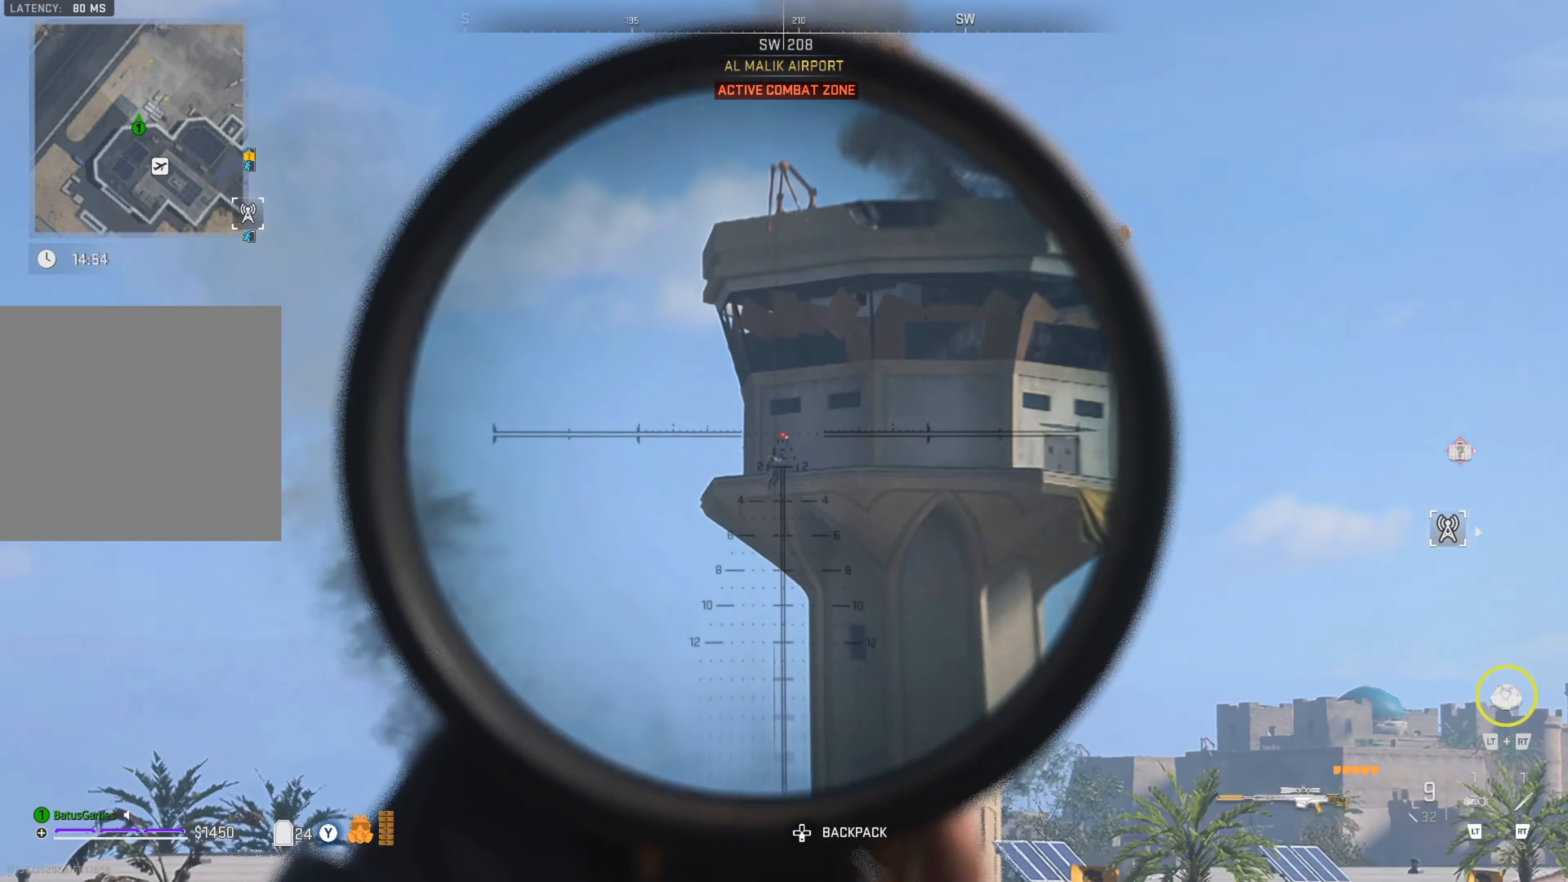
{"buttons": ["L1", "L3"], "left_stick": "up", "right_stick": "up", "events": [[333, "right_stick", "up"], [383, "R1", "down"], [483, "R1", "up"]]}
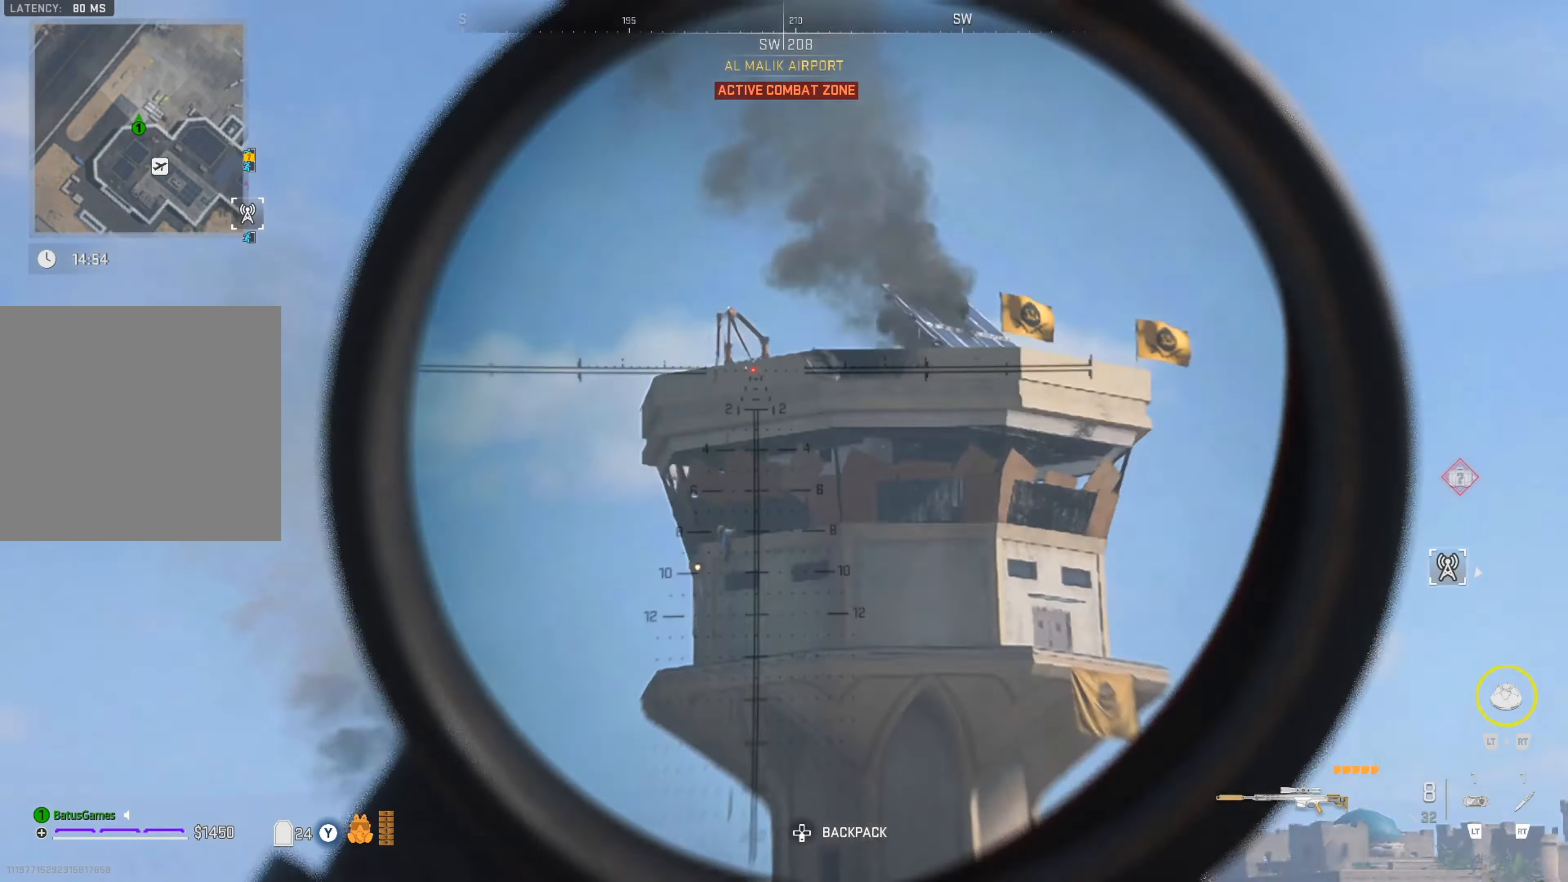
{"buttons": ["L1"], "left_stick": "up", "right_stick": "up", "events": [[100, "right_stick", "center"], [183, "right_stick", "right"], [267, "L3", "up"], [300, "right_stick", "up"]]}
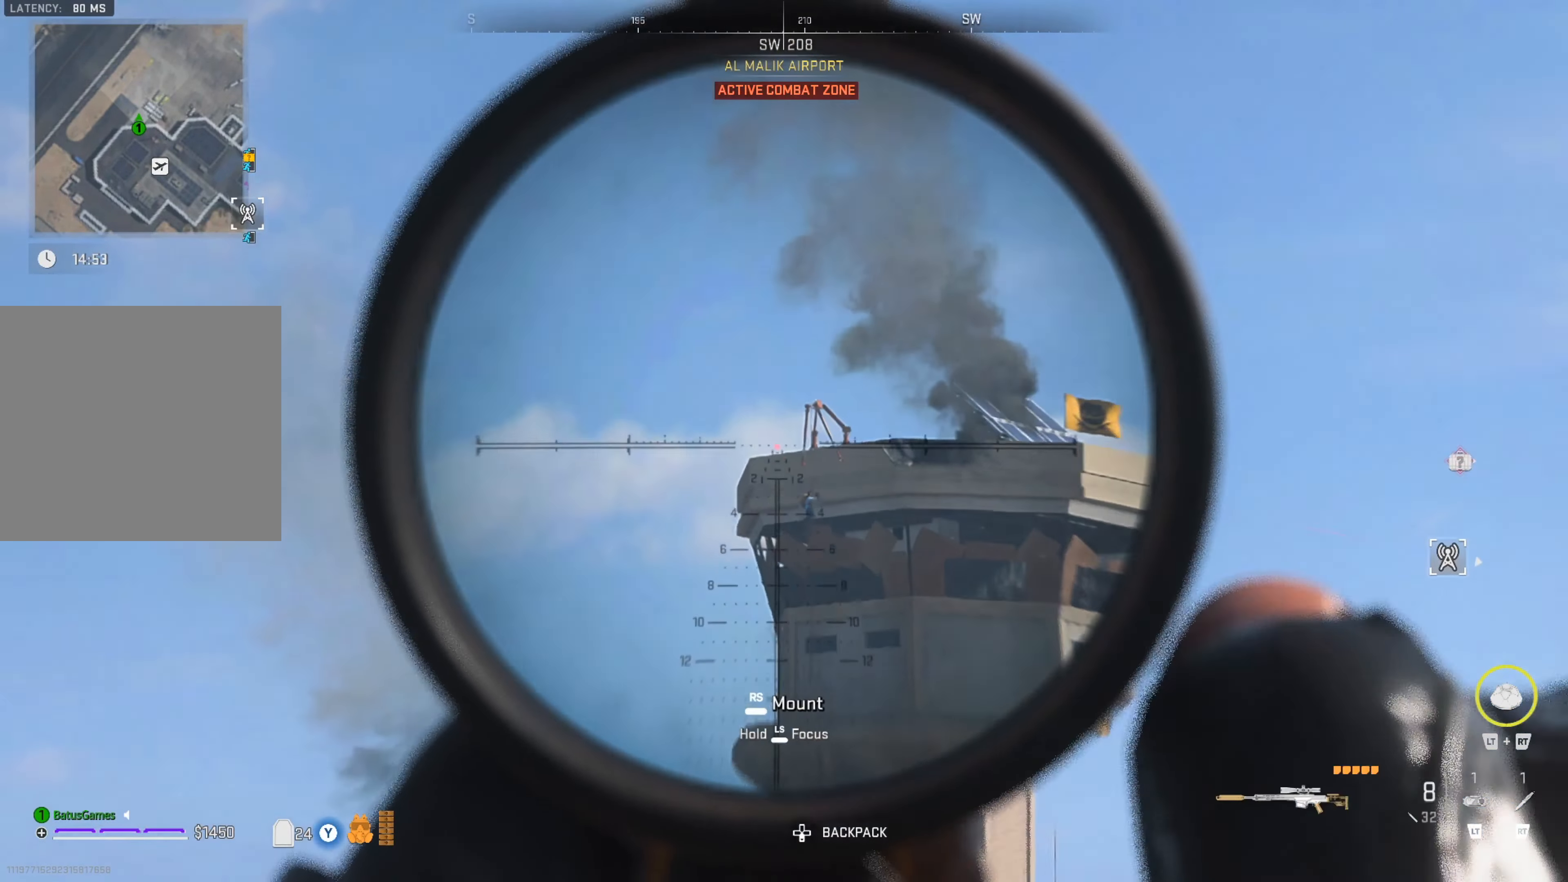
{"buttons": ["L1"], "left_stick": "up", "right_stick": "center", "events": [[117, "right_stick", "center"], [233, "right_stick", "right"], [367, "right_stick", "center"]]}
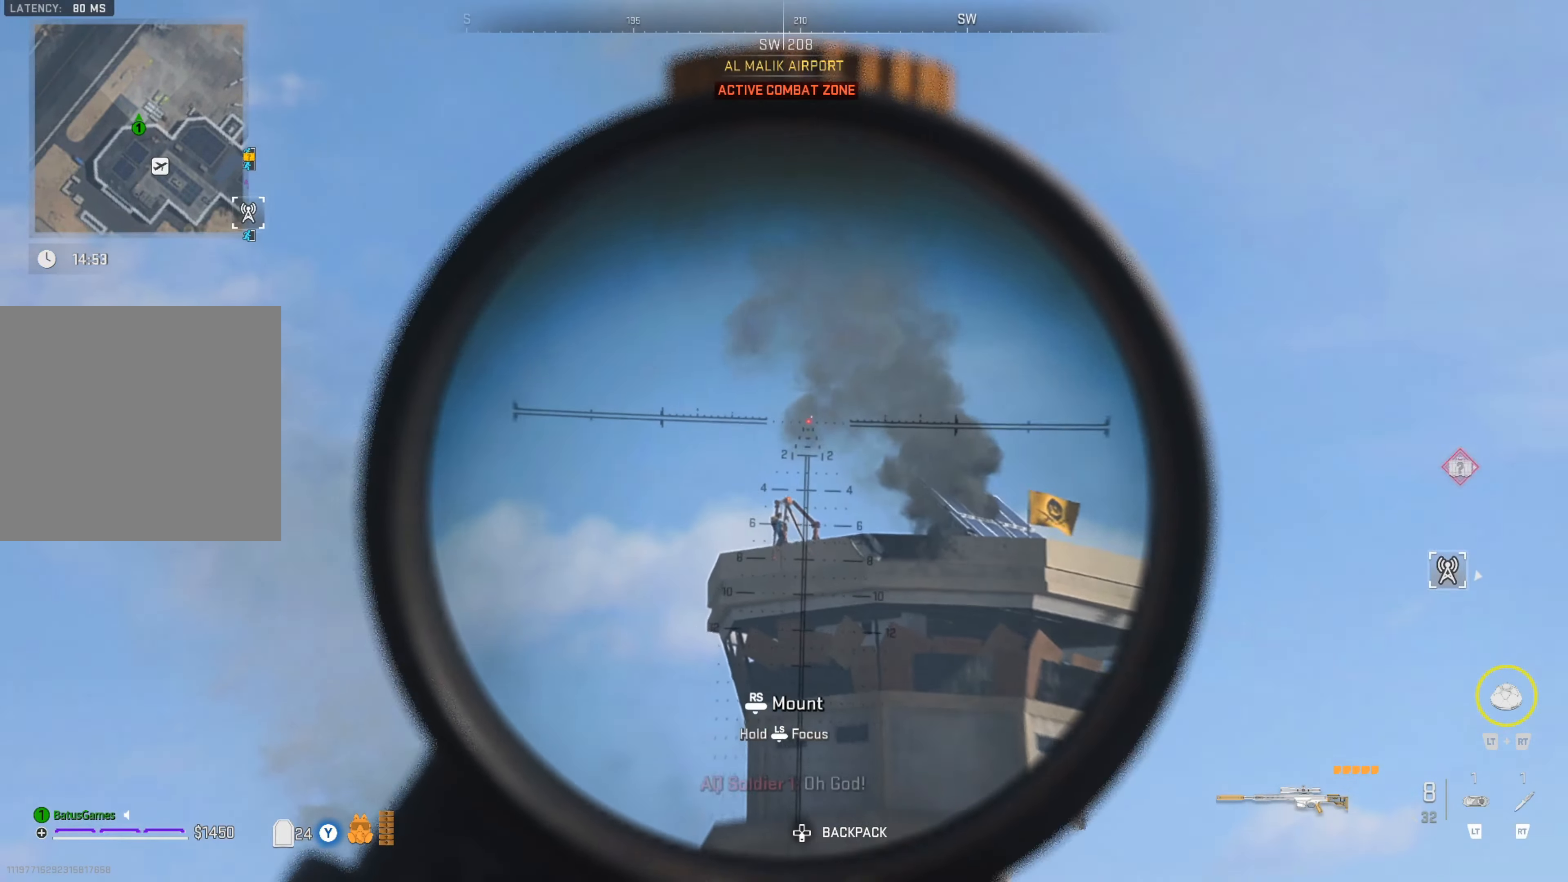
{"buttons": ["L1"], "left_stick": "up", "right_stick": "down", "events": [[167, "right_stick", "down"]]}
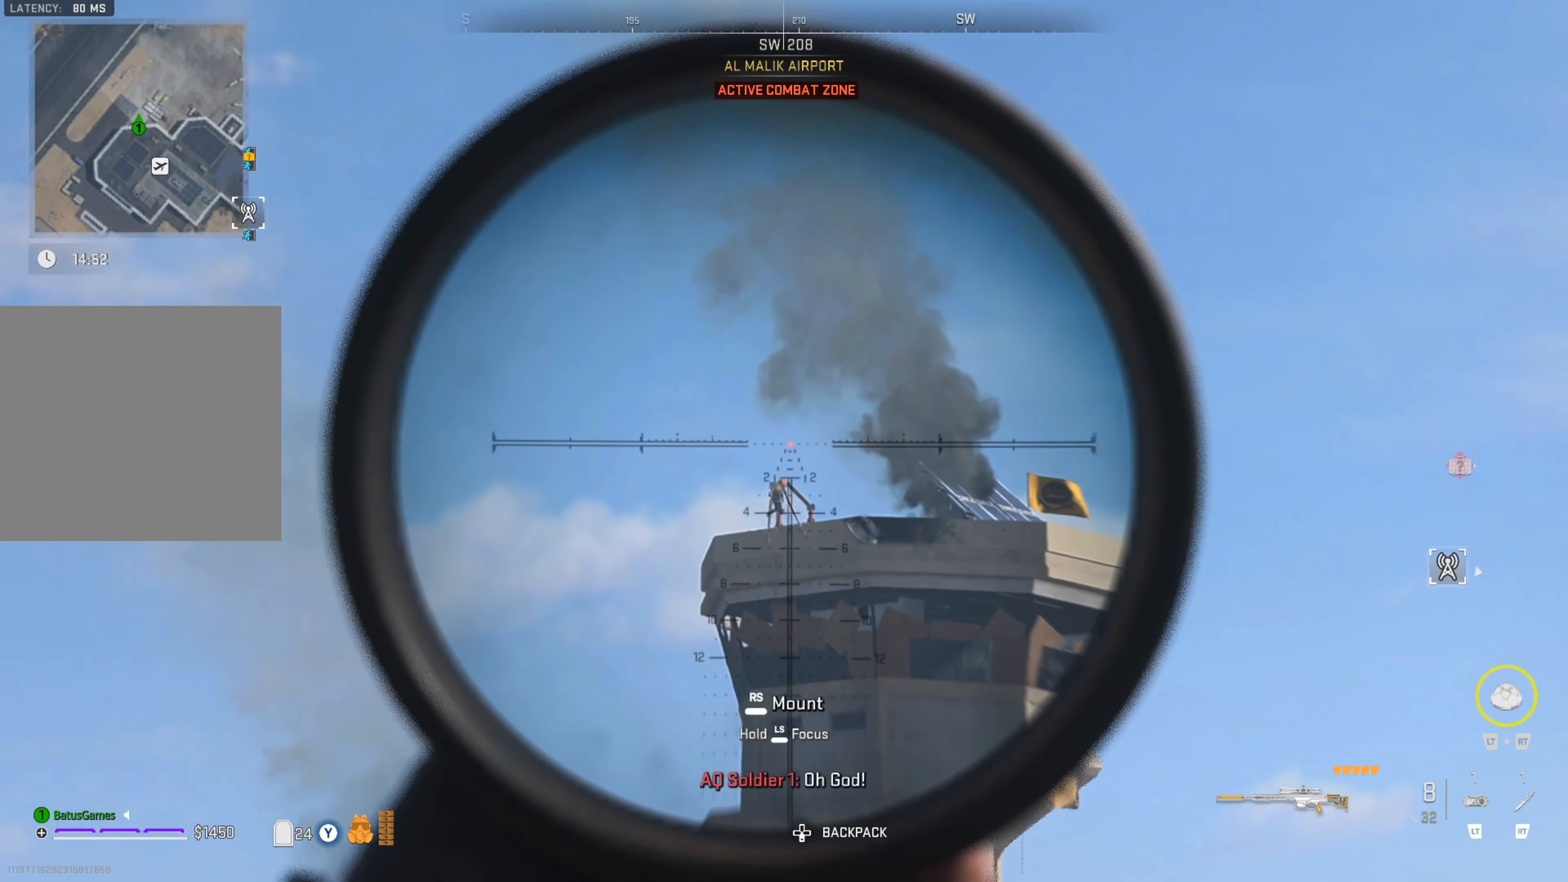
{"buttons": ["L1"], "left_stick": "up", "right_stick": "down", "events": []}
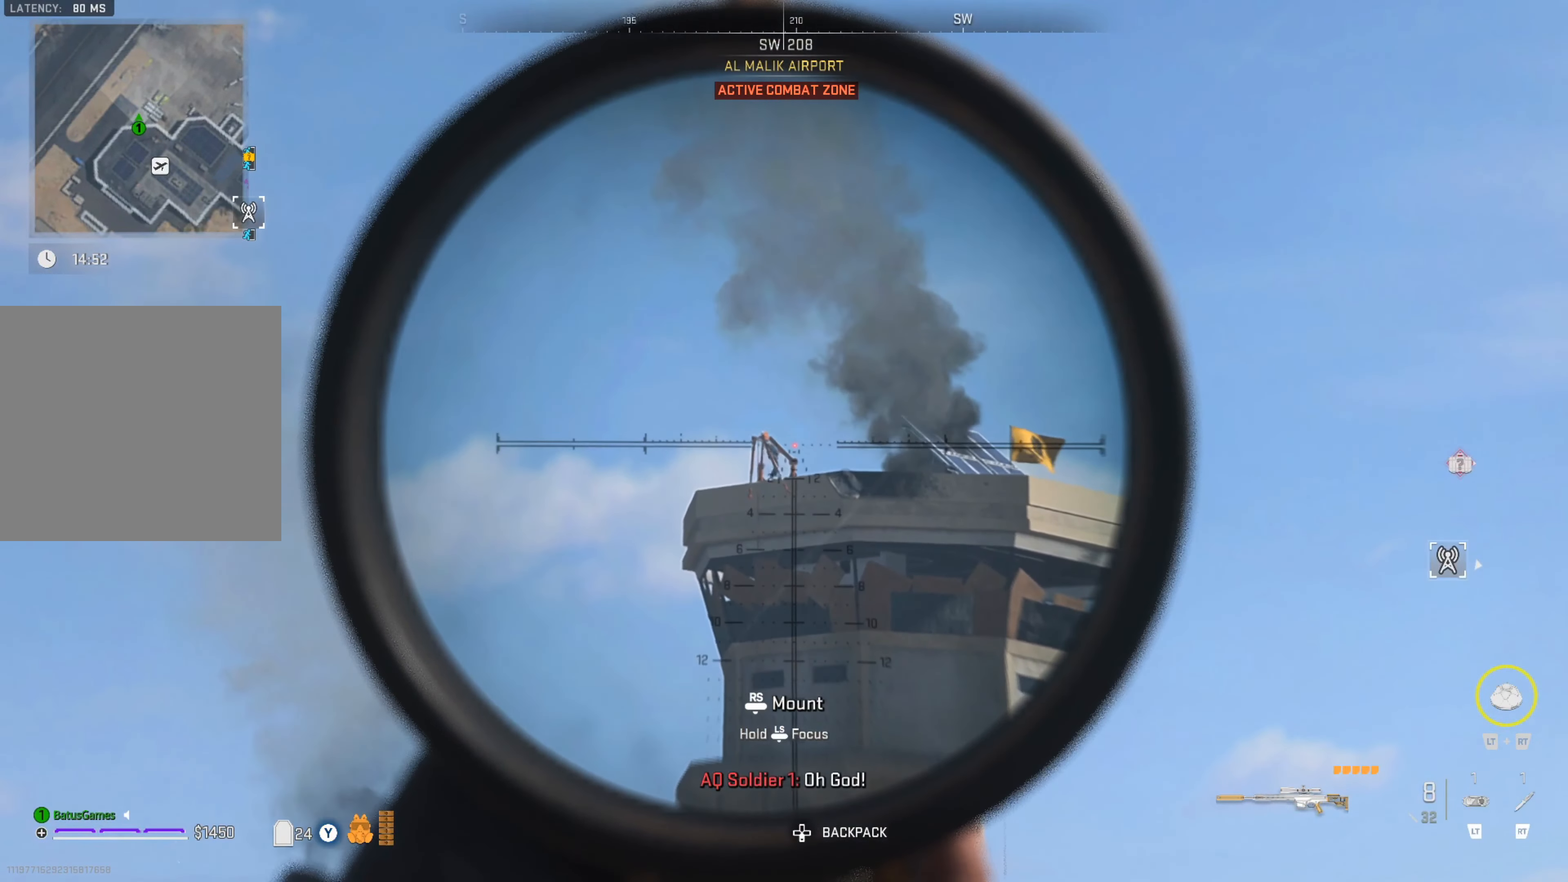
{"buttons": ["L1"], "left_stick": "up", "right_stick": "center", "events": [[50, "right_stick", "center"], [167, "right_stick", "up-left"], [283, "right_stick", "center"], [333, "R1", "down"], [433, "R1", "up"]]}
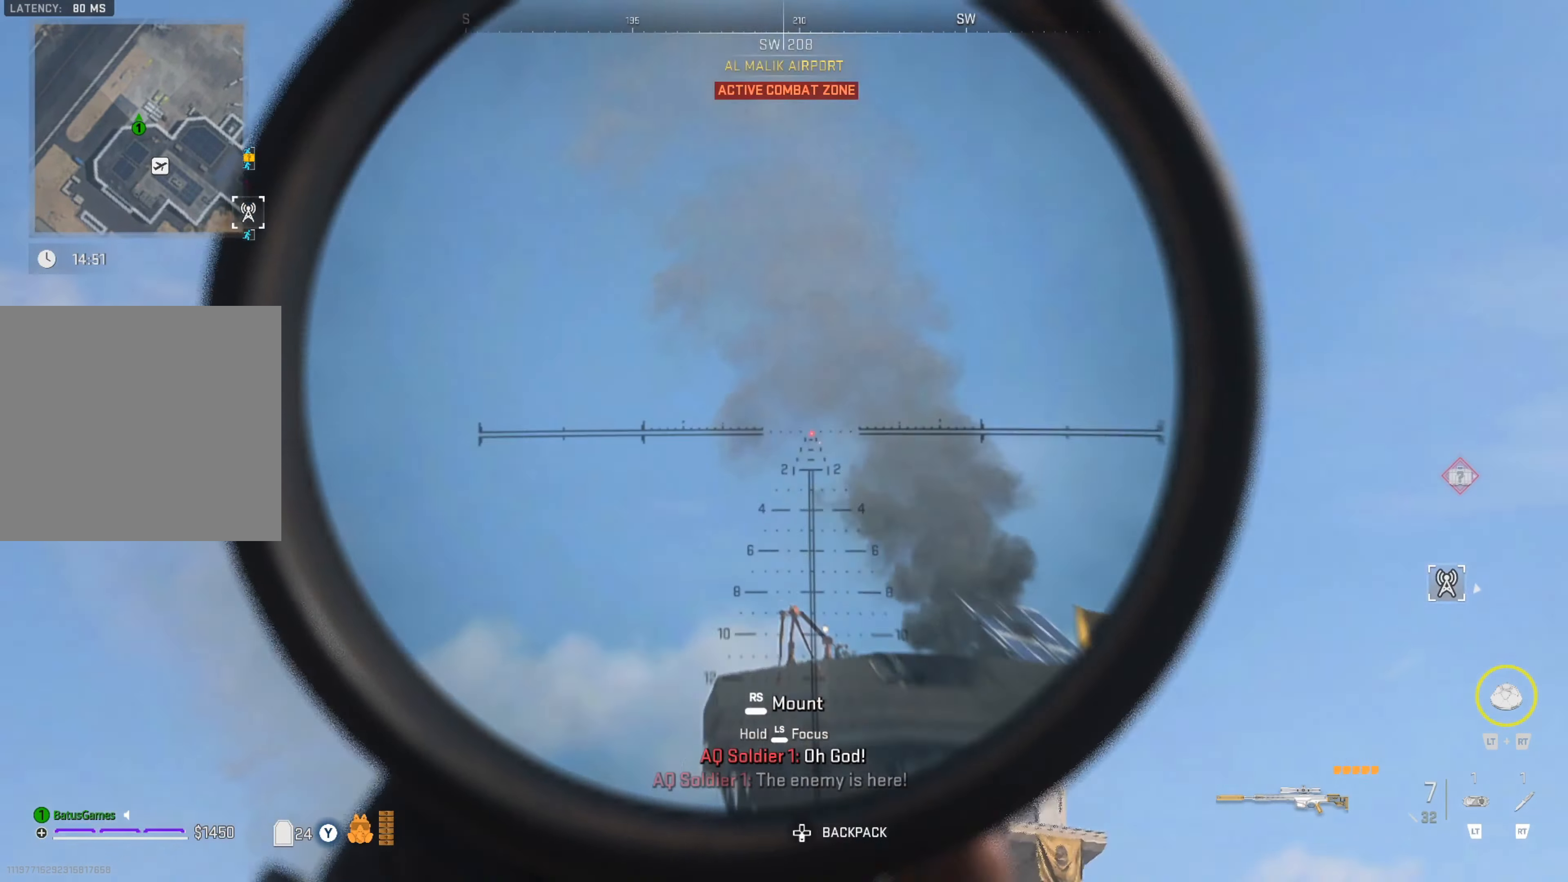
{"buttons": [], "left_stick": "right", "right_stick": "down-right", "events": [[433, "L1", "up"], [467, "left_stick", "right"], [483, "right_stick", "down-right"]]}
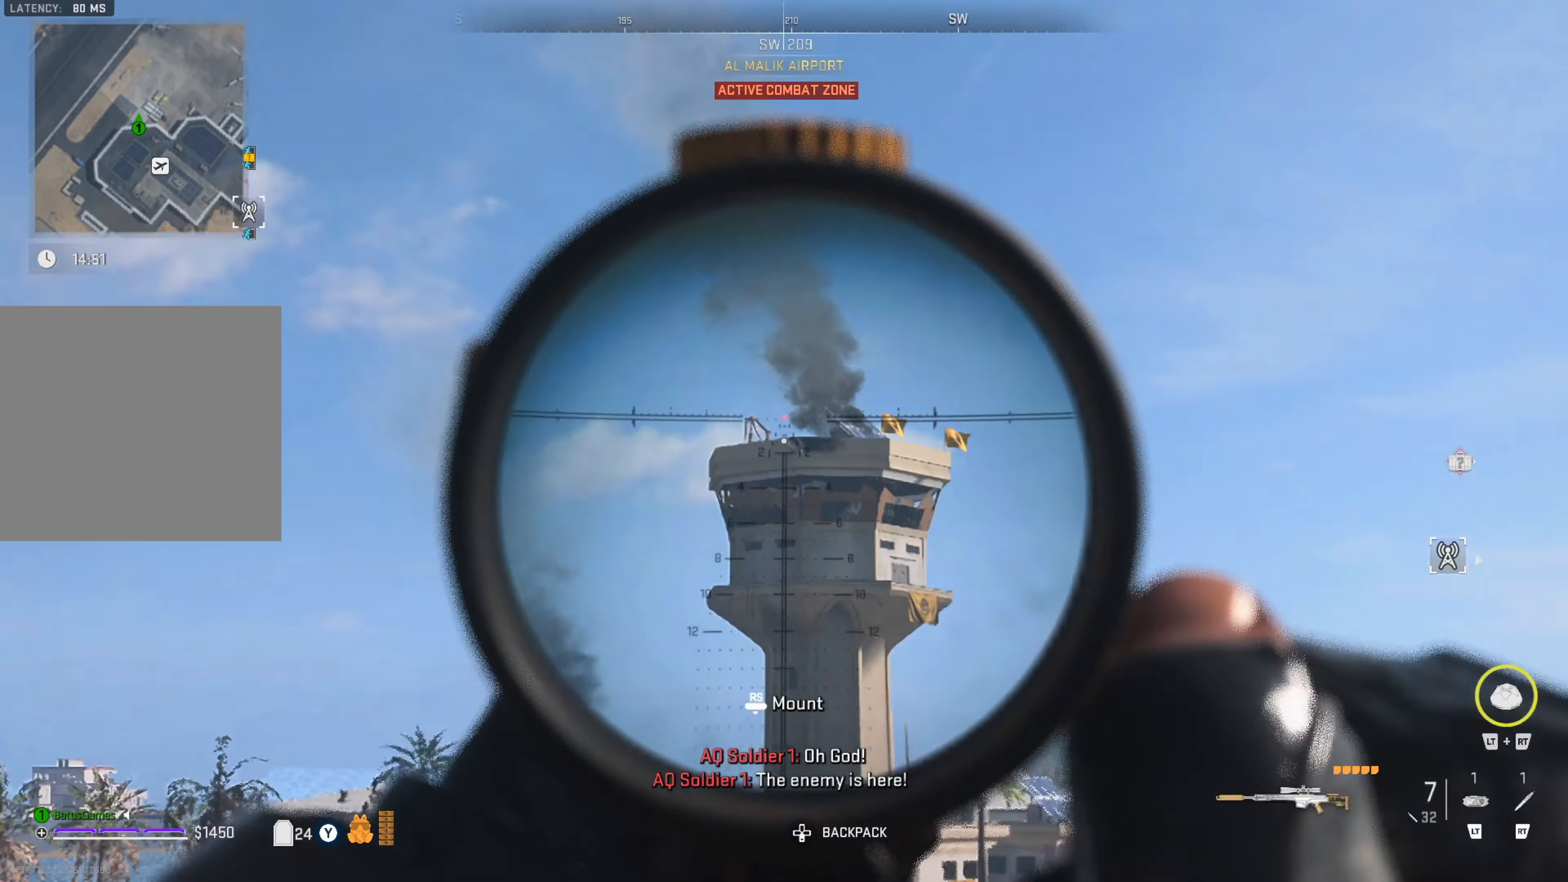
{"buttons": [], "left_stick": "center", "right_stick": "left", "events": [[350, "right_stick", "center"], [450, "left_stick", "center"], [450, "right_stick", "left"]]}
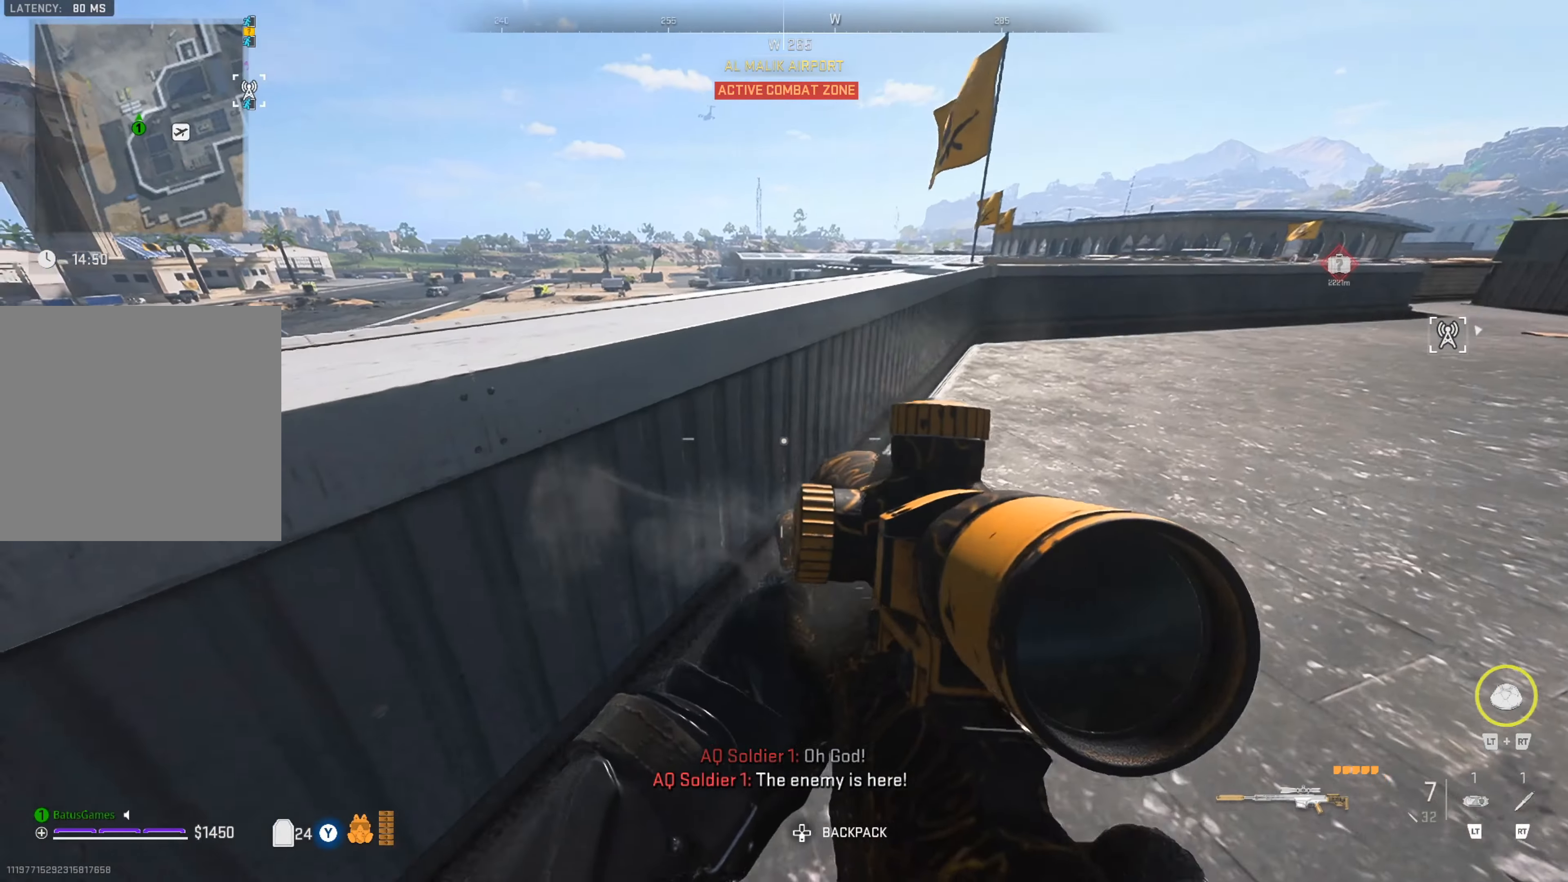
{"buttons": ["B"], "left_stick": "center", "right_stick": "center", "events": [[67, "left_stick", "left"], [117, "right_stick", "center"], [217, "left_stick", "center"], [250, "B", "down"]]}